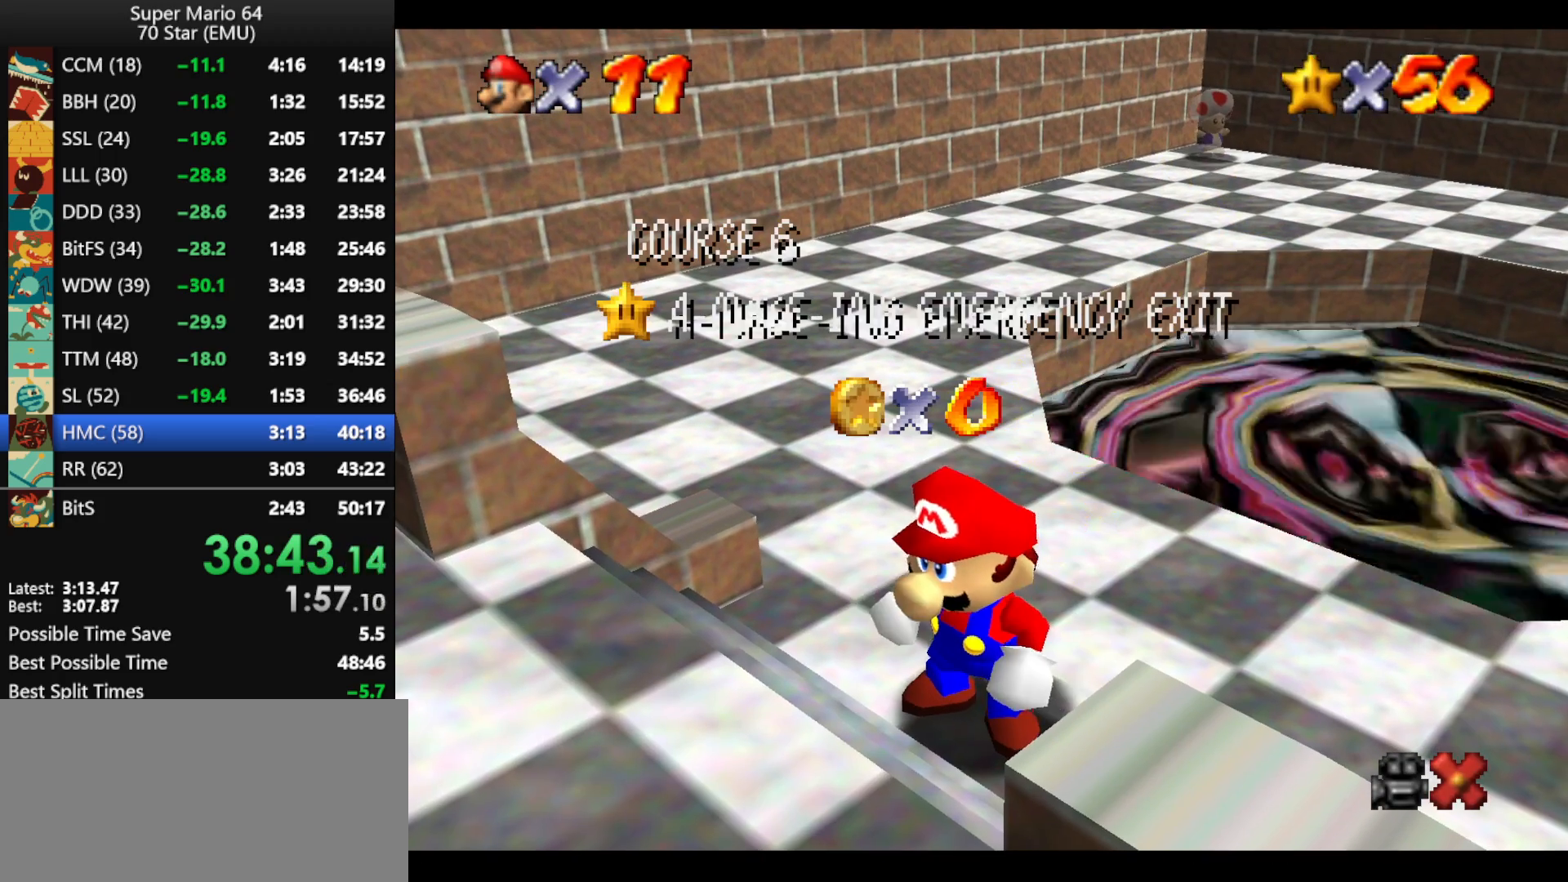
Gameplay with a controller (Nintendo layout); each line is a JSON object with the inputs held at the frame after it. "events" lists button and stick changes between this image and that frame as [ms after this image, input, new state], when the widget could be followed in between. Not read: L1 L3 R3.
{"buttons": ["A"], "left_stick": "center", "events": [[67, "A", "down"], [200, "A", "up"], [267, "A", "down"], [333, "A", "up"], [433, "A", "down"]]}
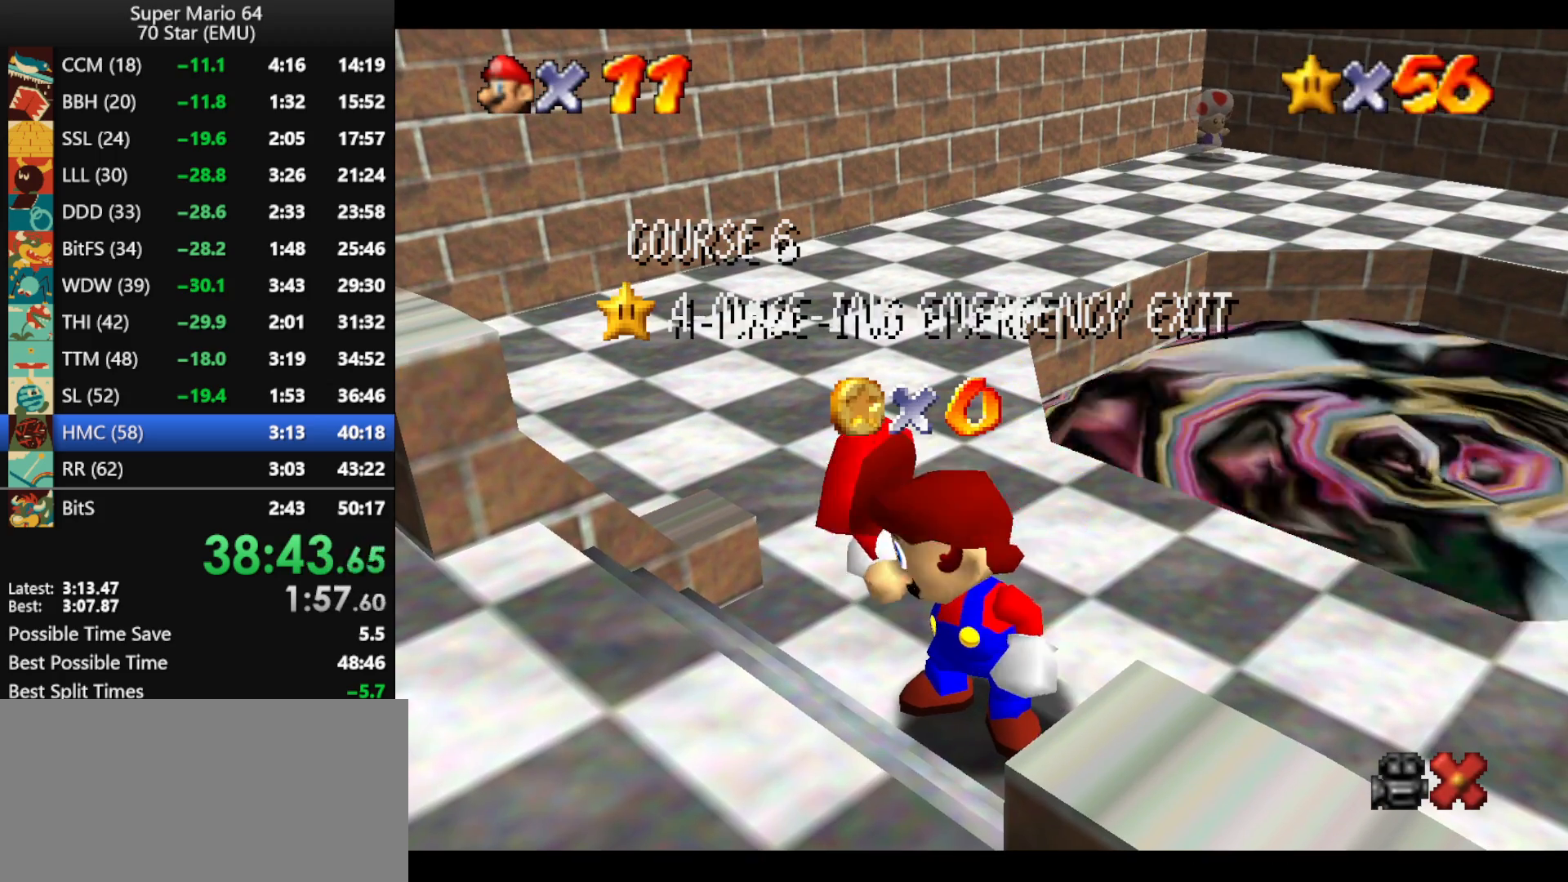
{"buttons": ["A"], "left_stick": "center", "events": [[67, "A", "up"], [133, "A", "down"], [233, "A", "up"], [300, "A", "down"], [400, "A", "up"], [433, "A", "down"]]}
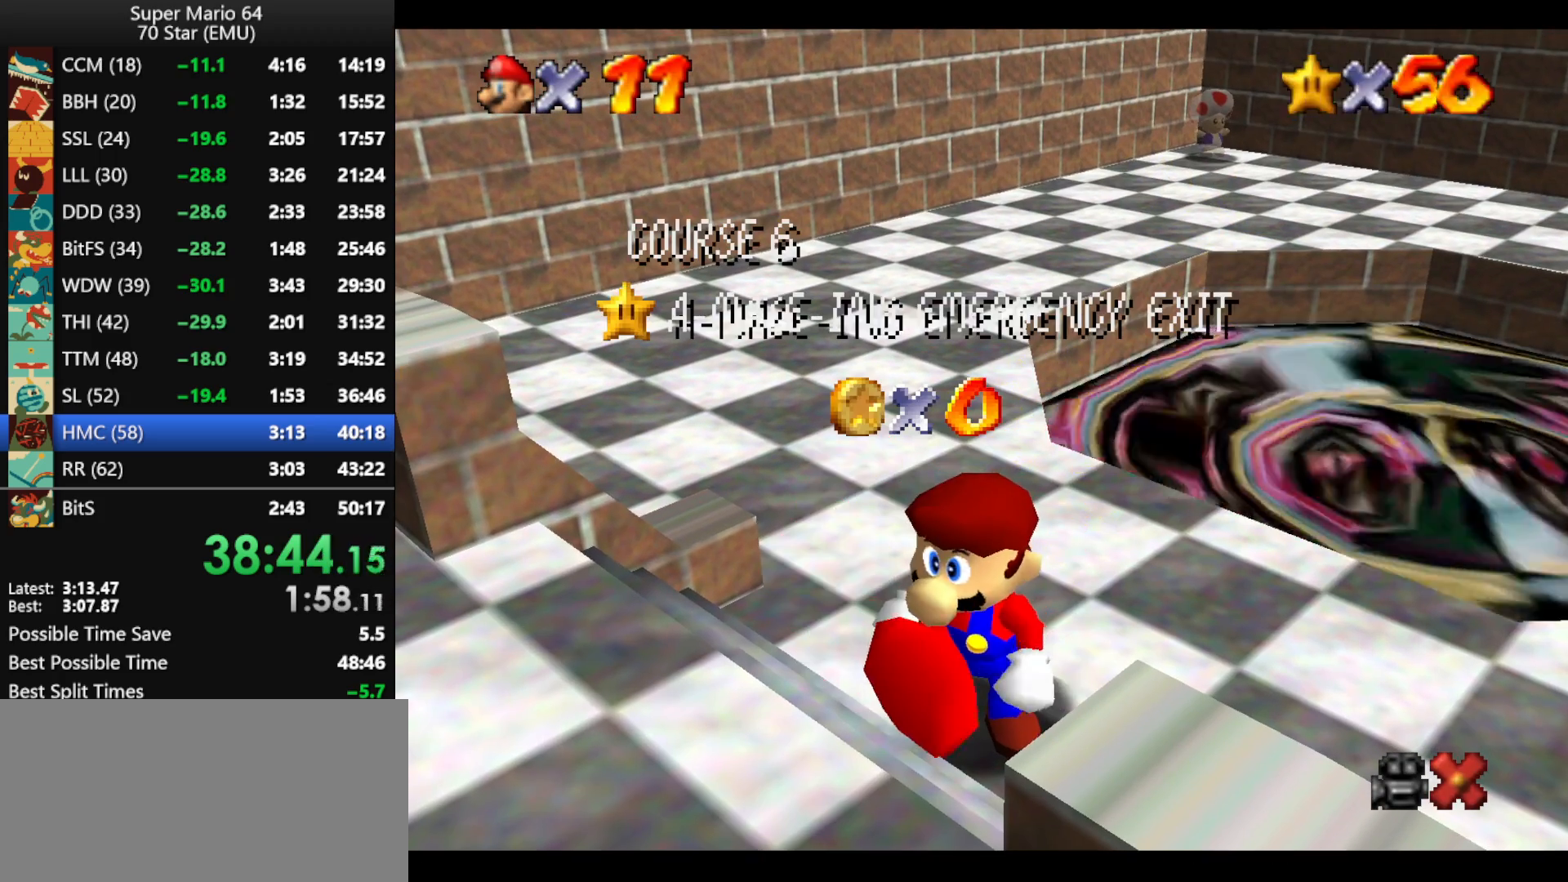
{"buttons": ["A"], "left_stick": "center", "events": [[67, "A", "up"], [133, "A", "down"], [200, "A", "up"], [333, "A", "down"], [400, "A", "up"], [500, "A", "down"]]}
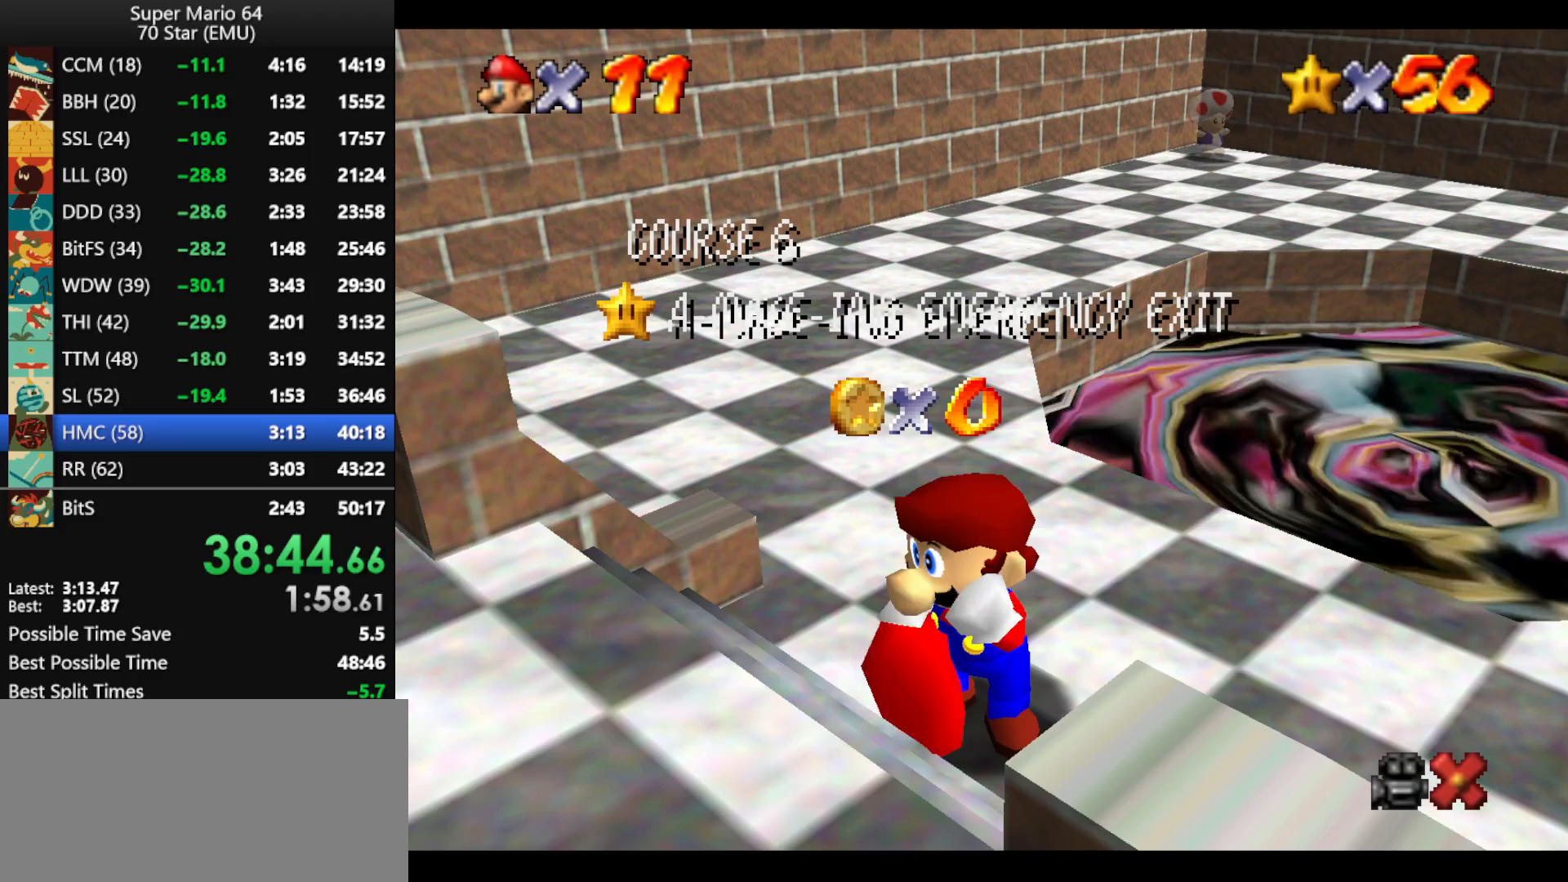
{"buttons": ["A"], "left_stick": "center", "events": [[100, "A", "up"], [167, "A", "down"], [267, "A", "up"], [333, "A", "down"], [433, "A", "up"], [500, "A", "down"]]}
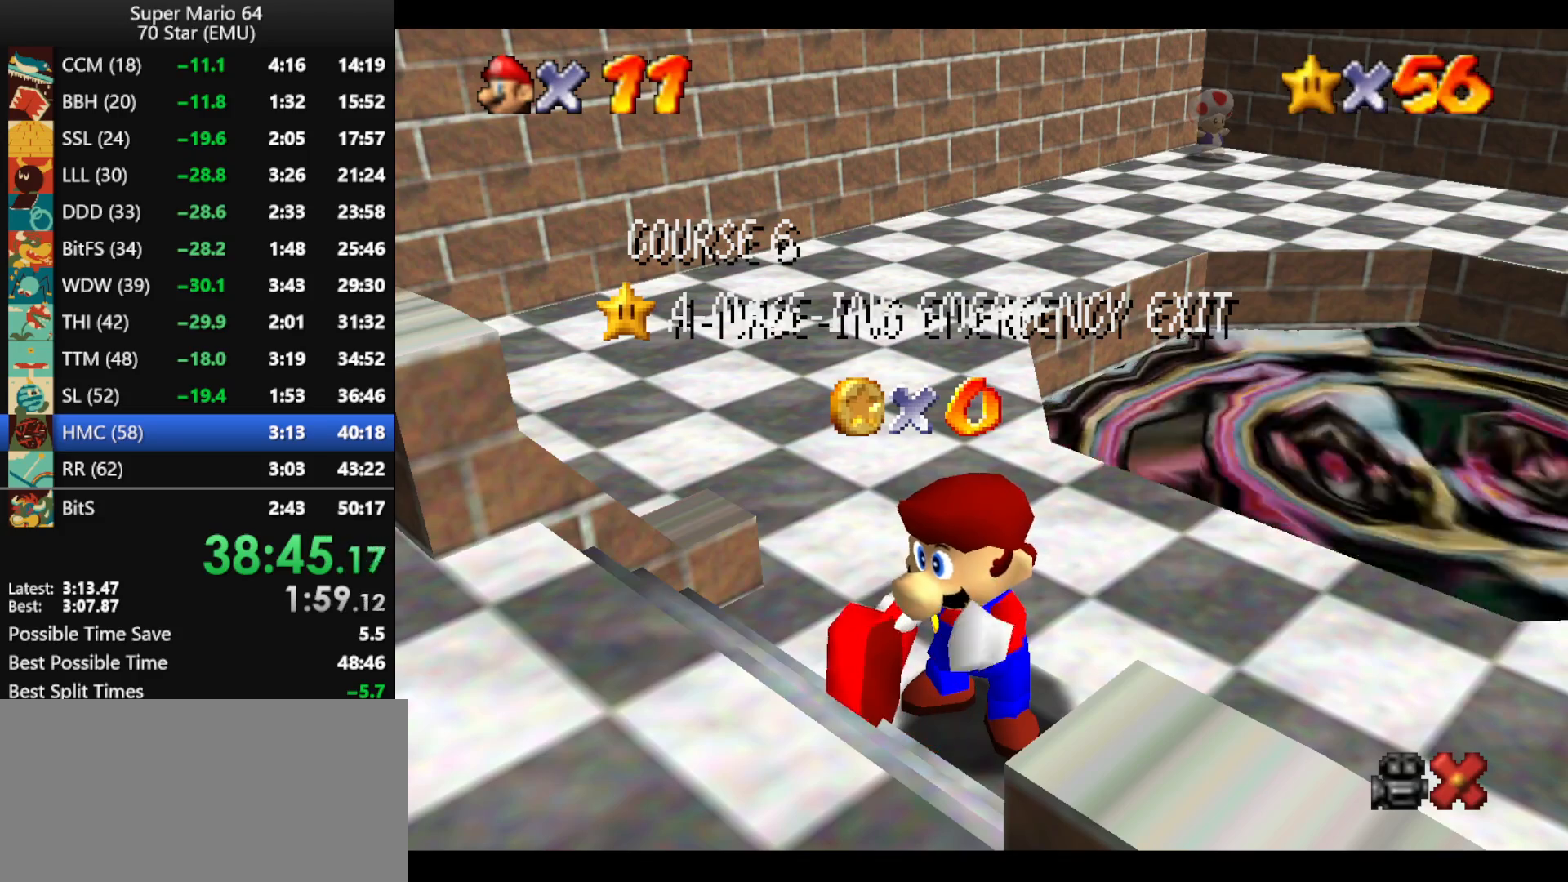
{"buttons": [], "left_stick": "center", "events": [[100, "A", "up"], [200, "A", "down"], [267, "A", "up"], [333, "A", "down"], [433, "A", "up"]]}
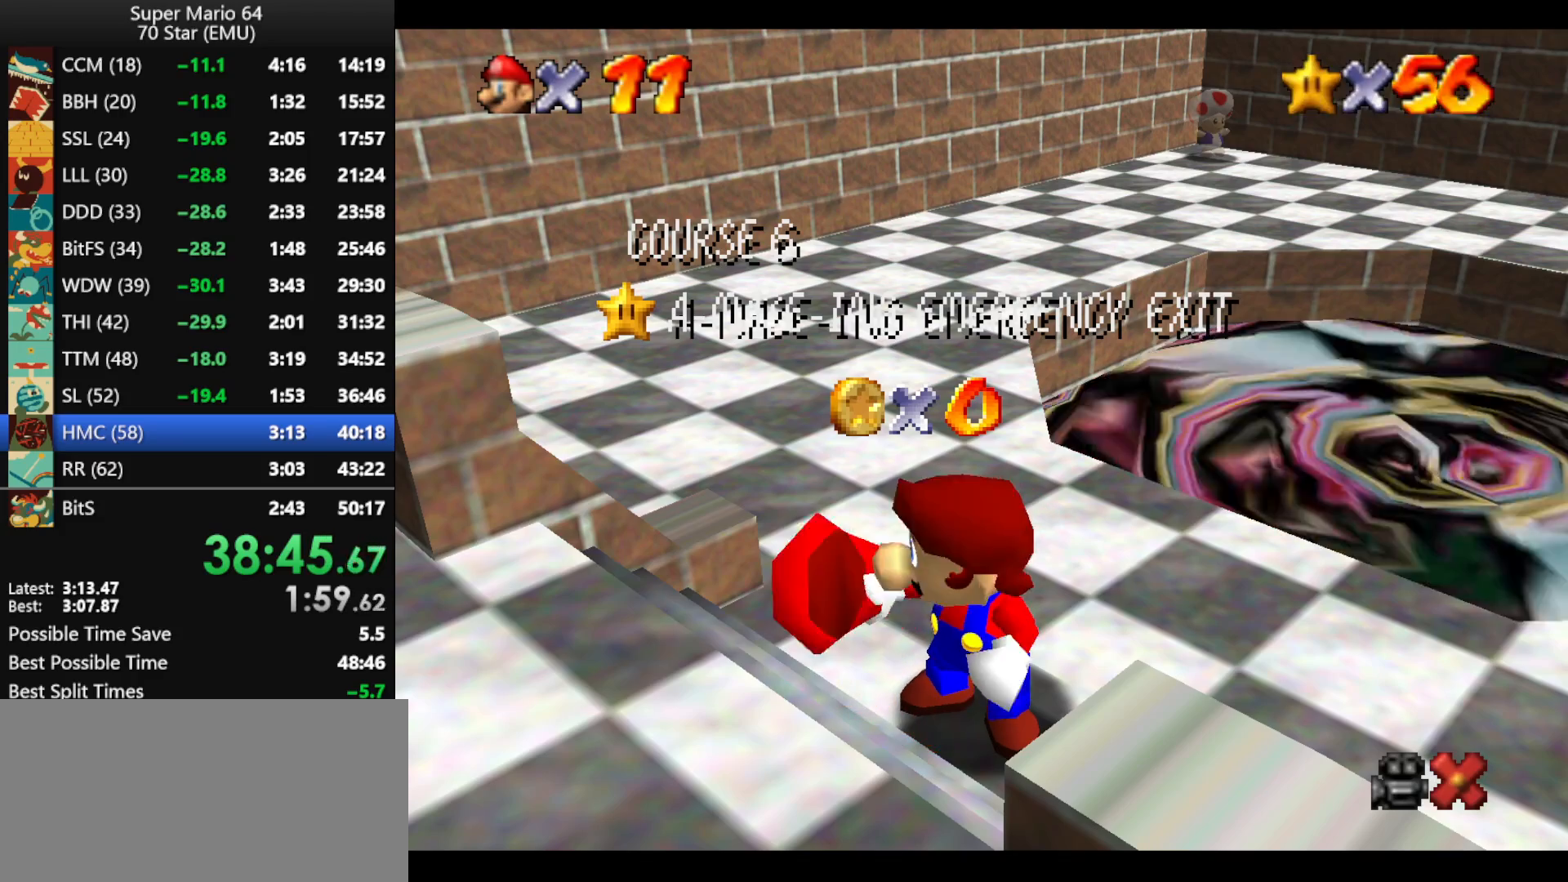
{"buttons": [], "left_stick": "center", "events": [[33, "A", "down"], [100, "A", "up"], [200, "A", "down"], [233, "A", "up"], [367, "A", "down"], [433, "A", "up"]]}
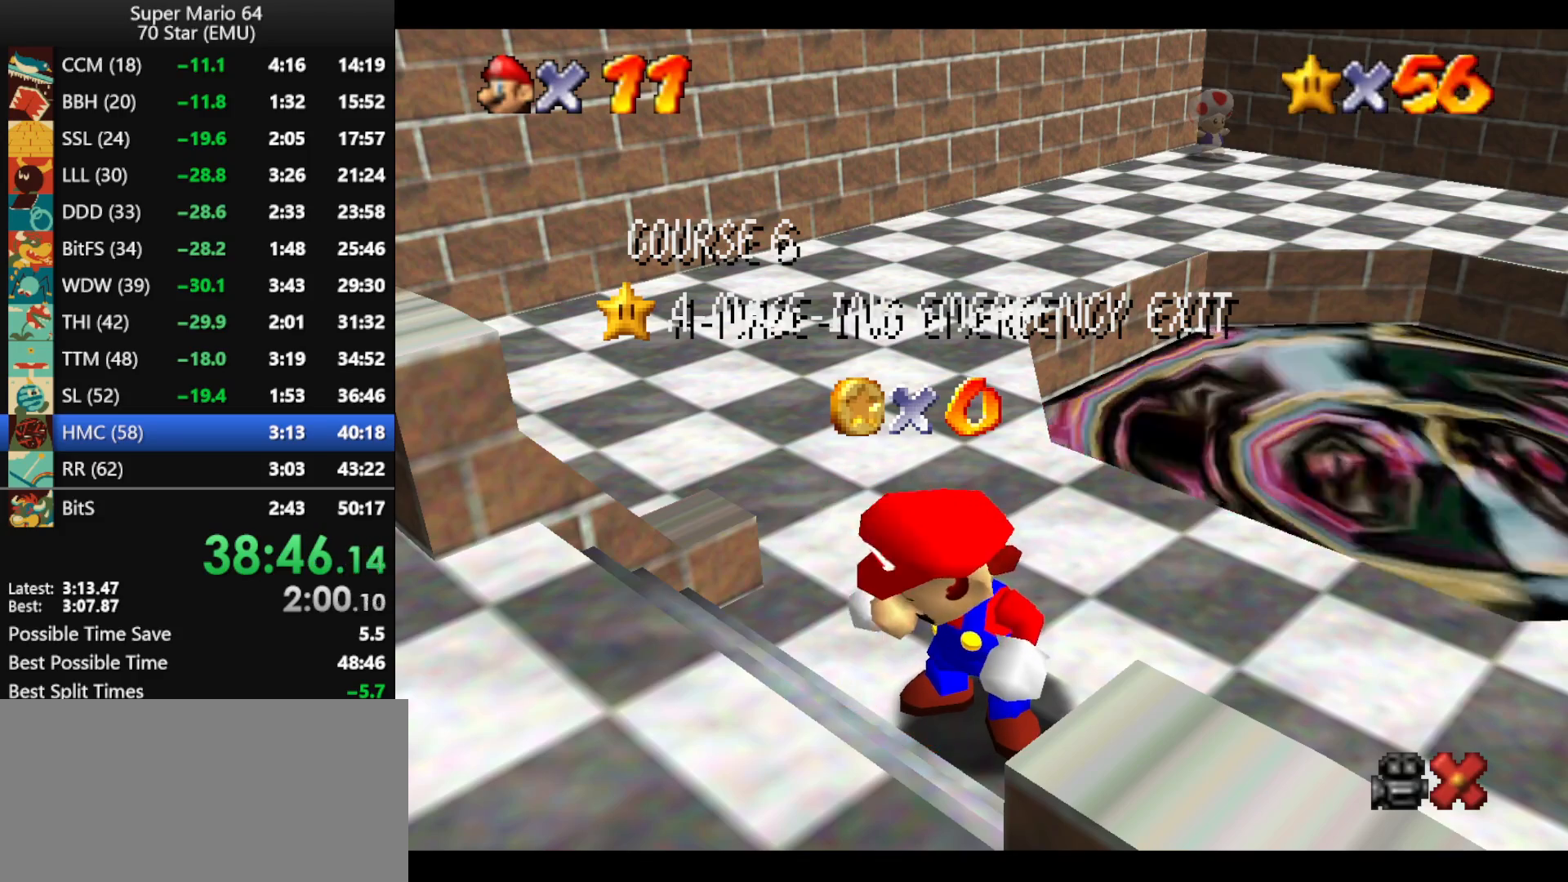
{"buttons": [], "left_stick": "center", "events": [[33, "A", "down"], [100, "A", "up"], [200, "A", "down"], [233, "A", "up"], [367, "A", "down"], [467, "A", "up"]]}
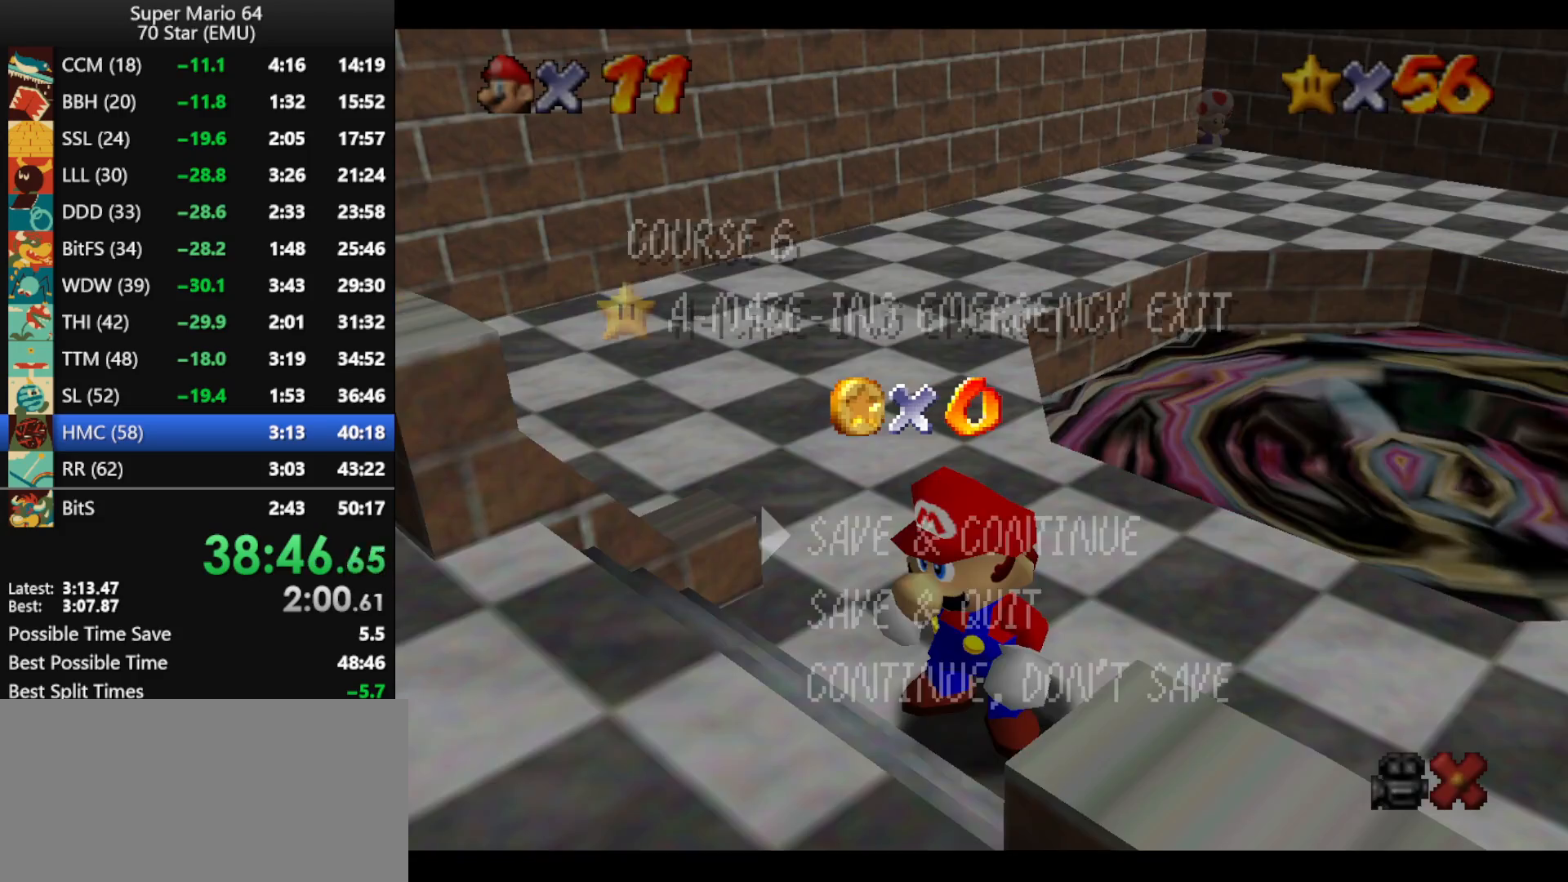
{"buttons": [], "left_stick": "up-right", "events": [[33, "A", "down"], [133, "A", "up"], [200, "A", "down"], [267, "A", "up"], [433, "left_stick", "up-right"]]}
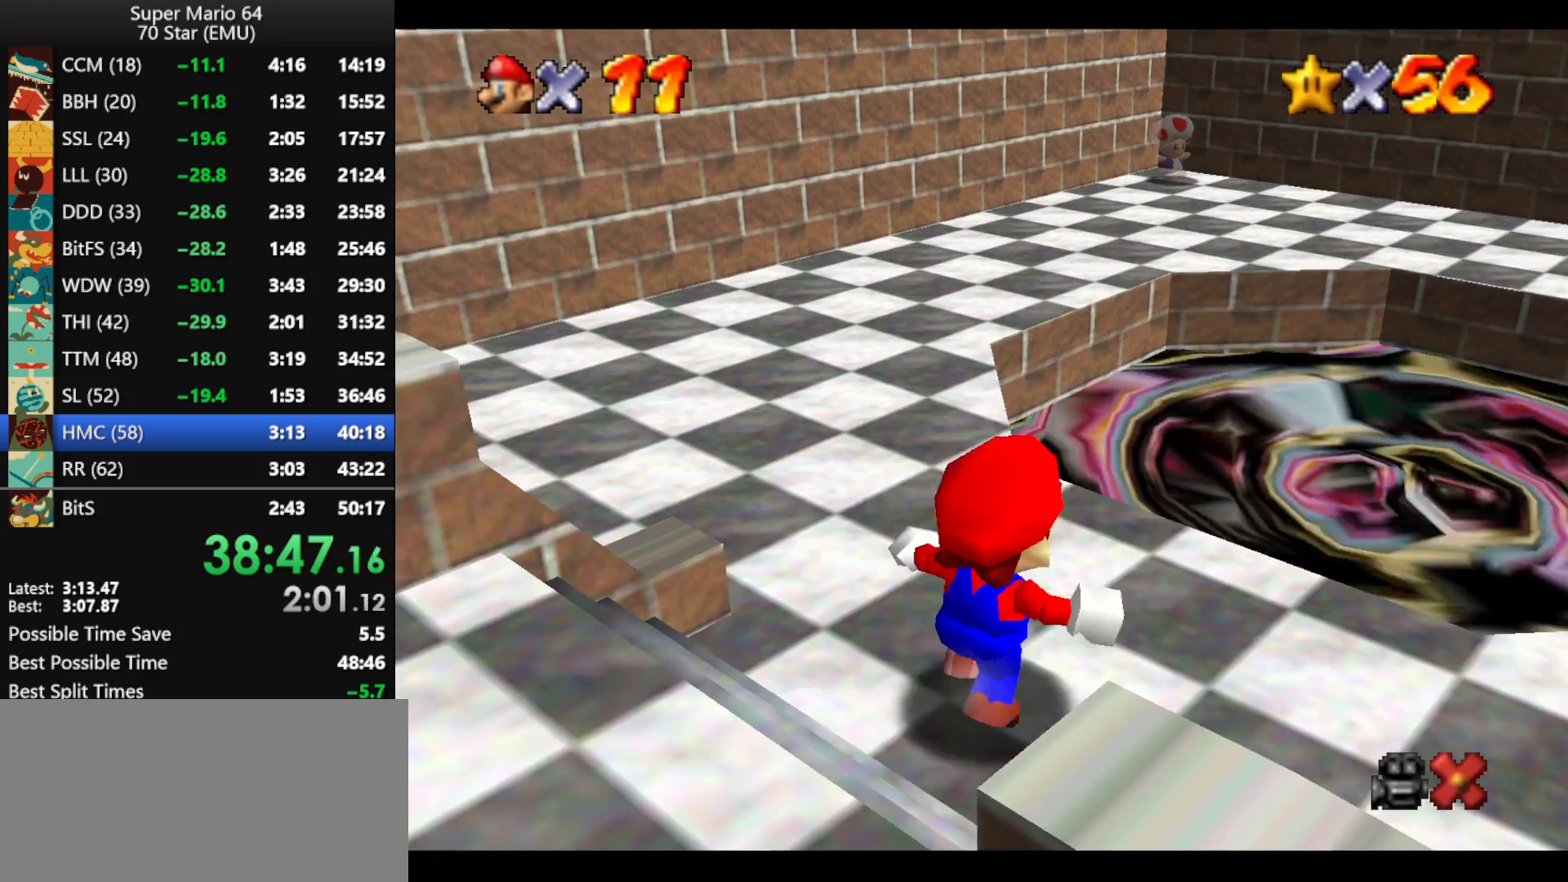
{"buttons": [], "left_stick": "up-right", "events": [[100, "A", "down"], [167, "A", "up"]]}
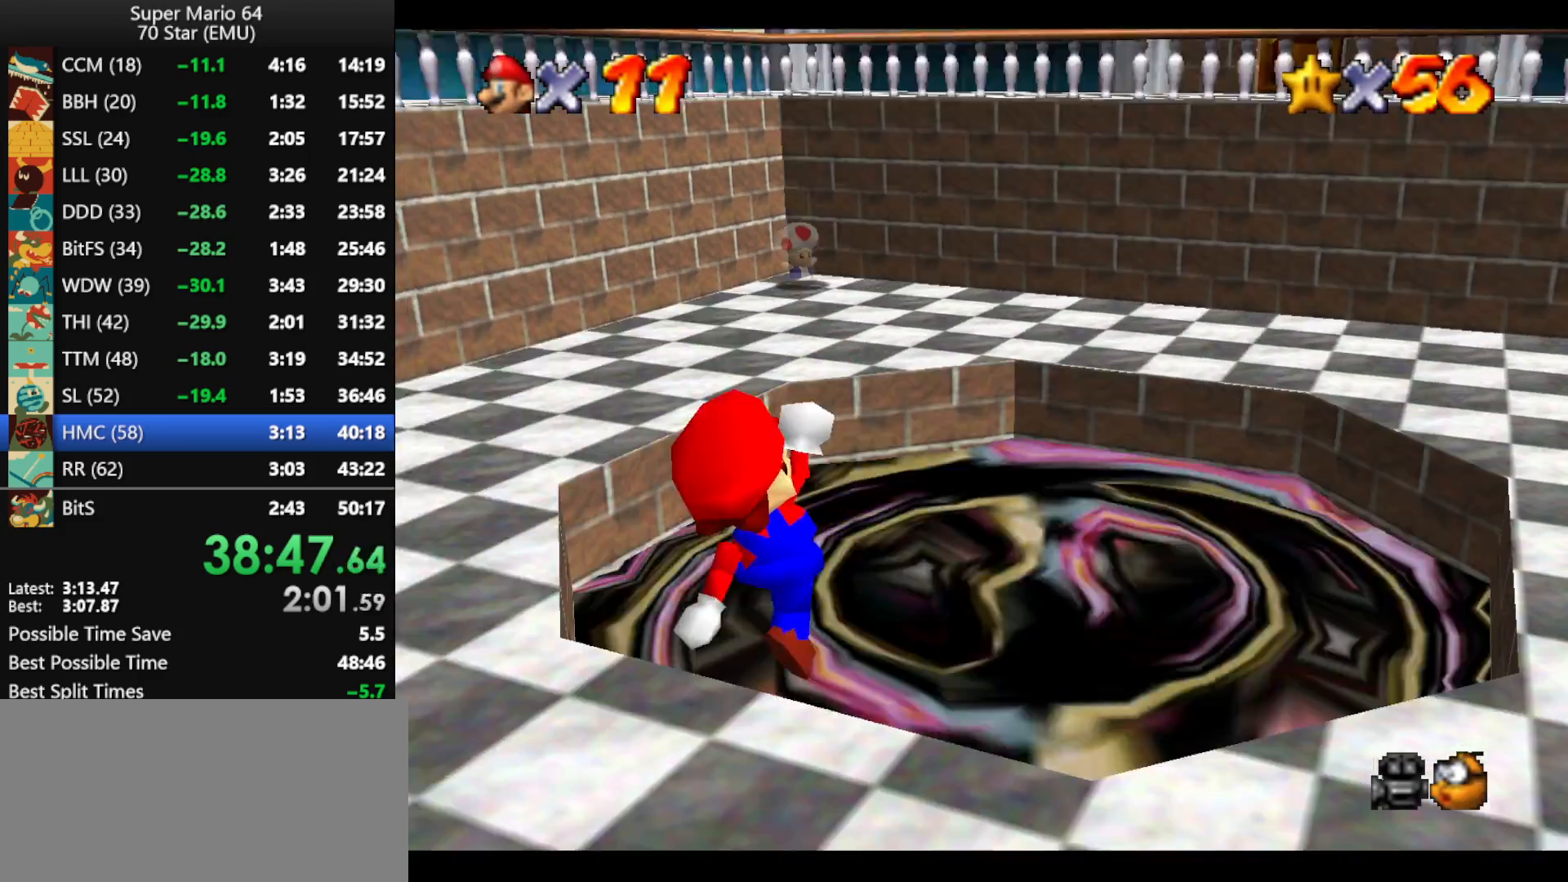
{"buttons": ["A"], "left_stick": "up-right", "events": [[433, "A", "down"]]}
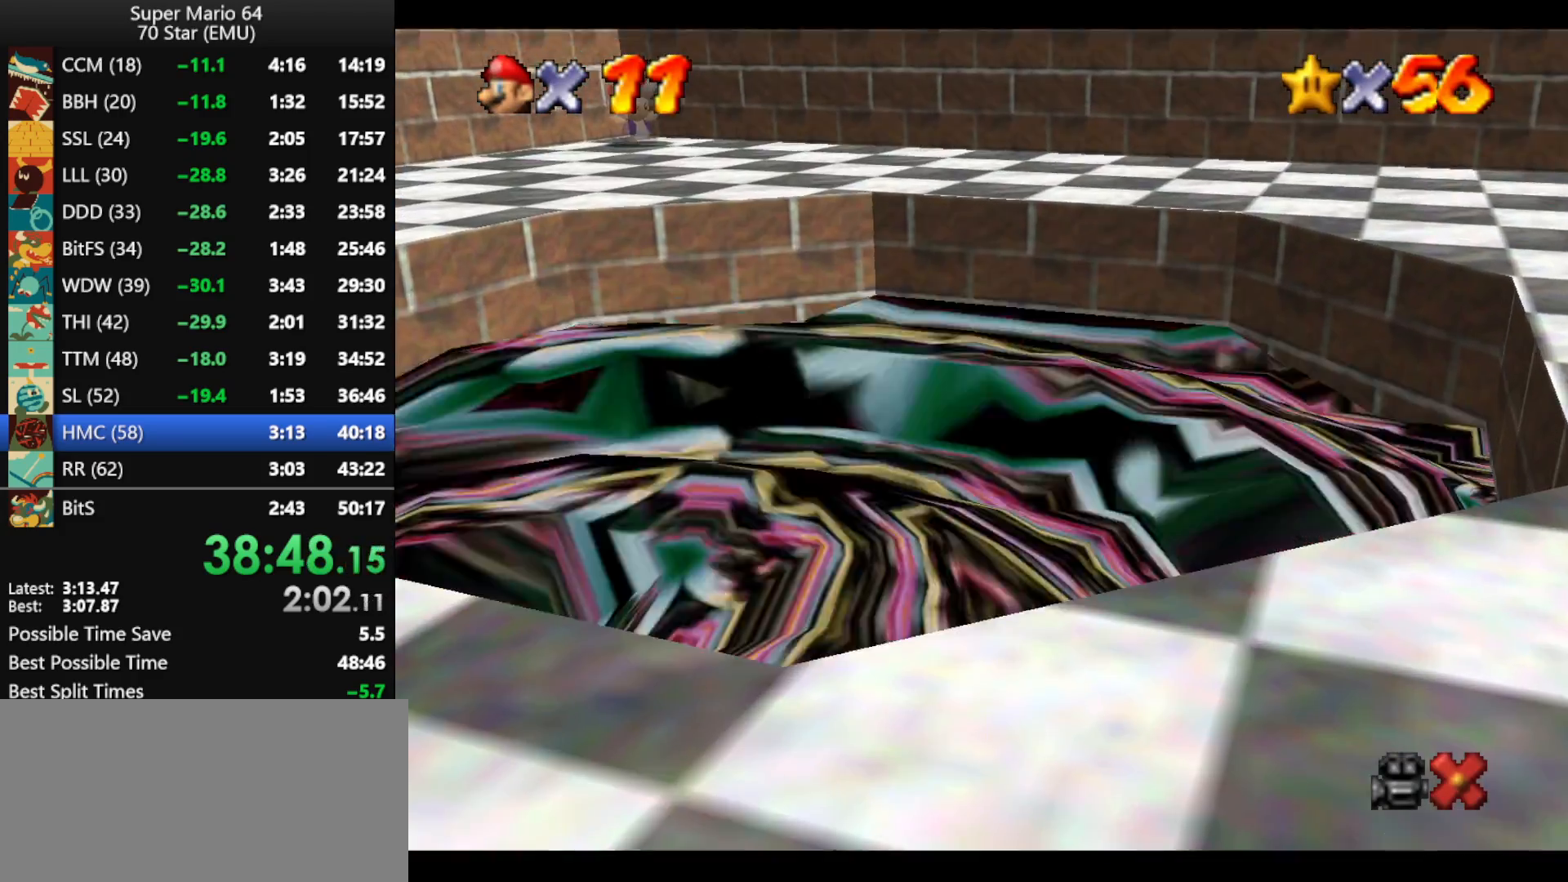
{"buttons": ["A"], "left_stick": "center", "events": [[33, "A", "up"], [33, "left_stick", "center"], [100, "A", "down"], [200, "A", "up"], [300, "A", "down"], [400, "A", "up"], [467, "A", "down"]]}
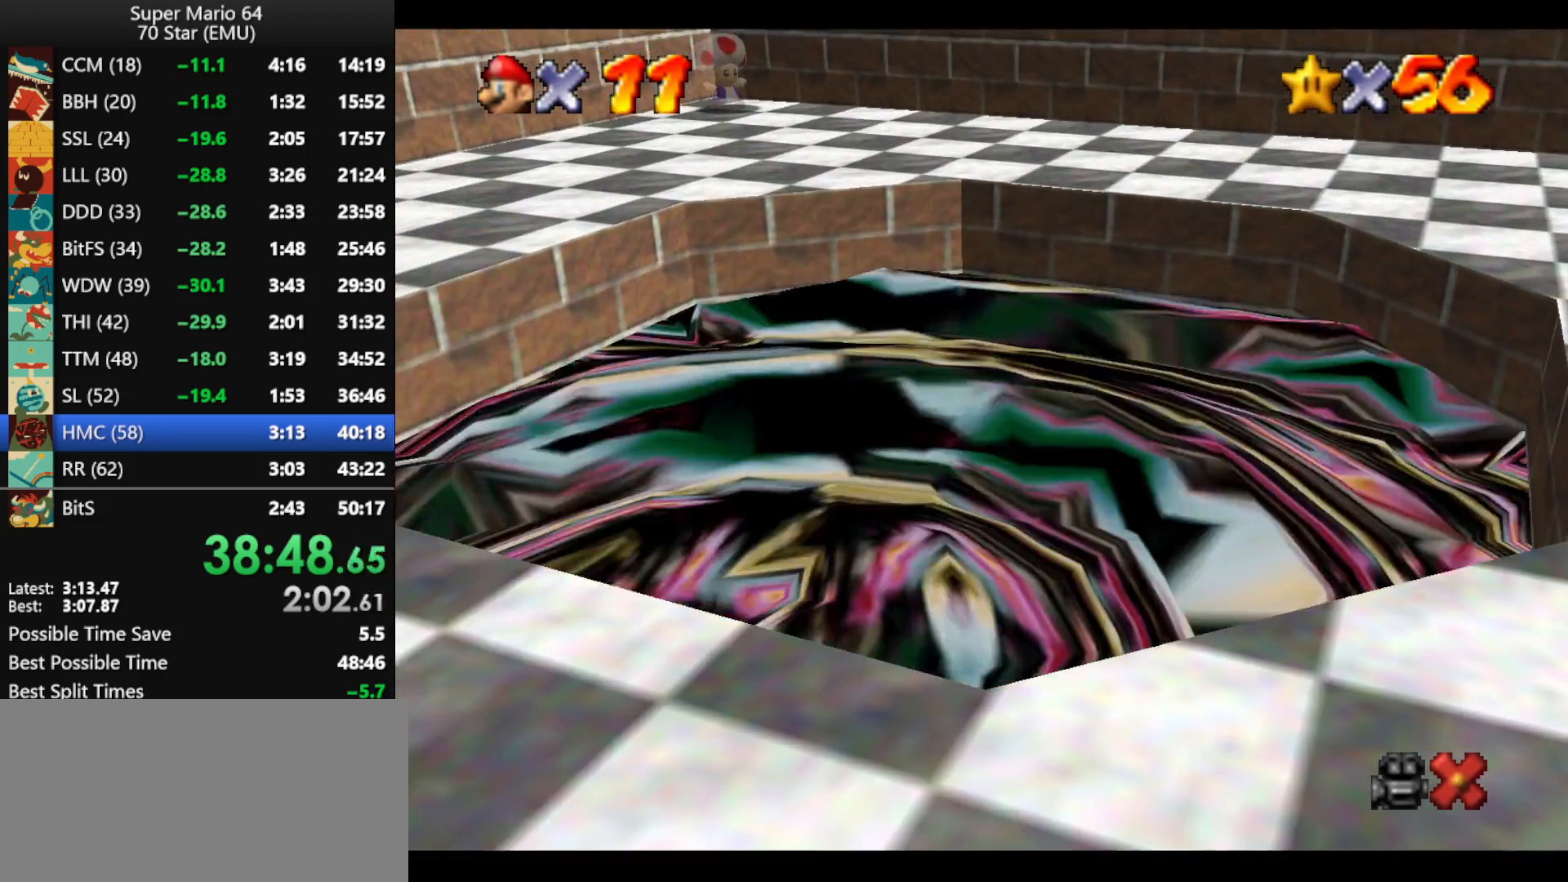
{"buttons": ["A"], "left_stick": "center", "events": [[67, "A", "up"], [133, "A", "down"], [233, "A", "up"], [300, "A", "down"], [433, "A", "up"], [500, "A", "down"]]}
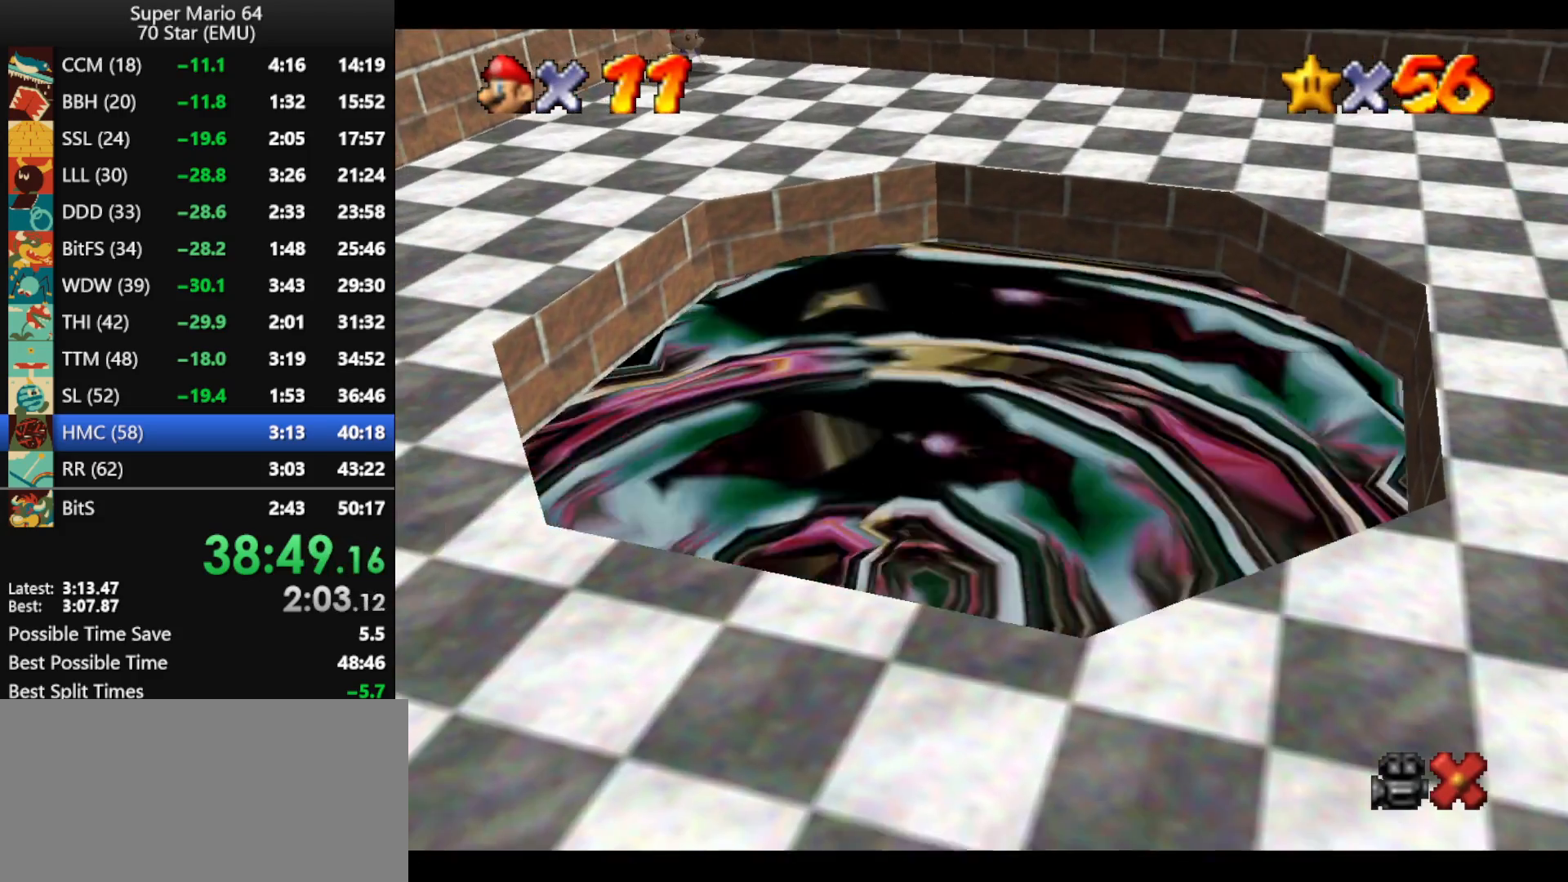
{"buttons": [], "left_stick": "center", "events": [[100, "A", "up"], [167, "A", "down"], [300, "A", "up"], [367, "A", "down"], [467, "A", "up"]]}
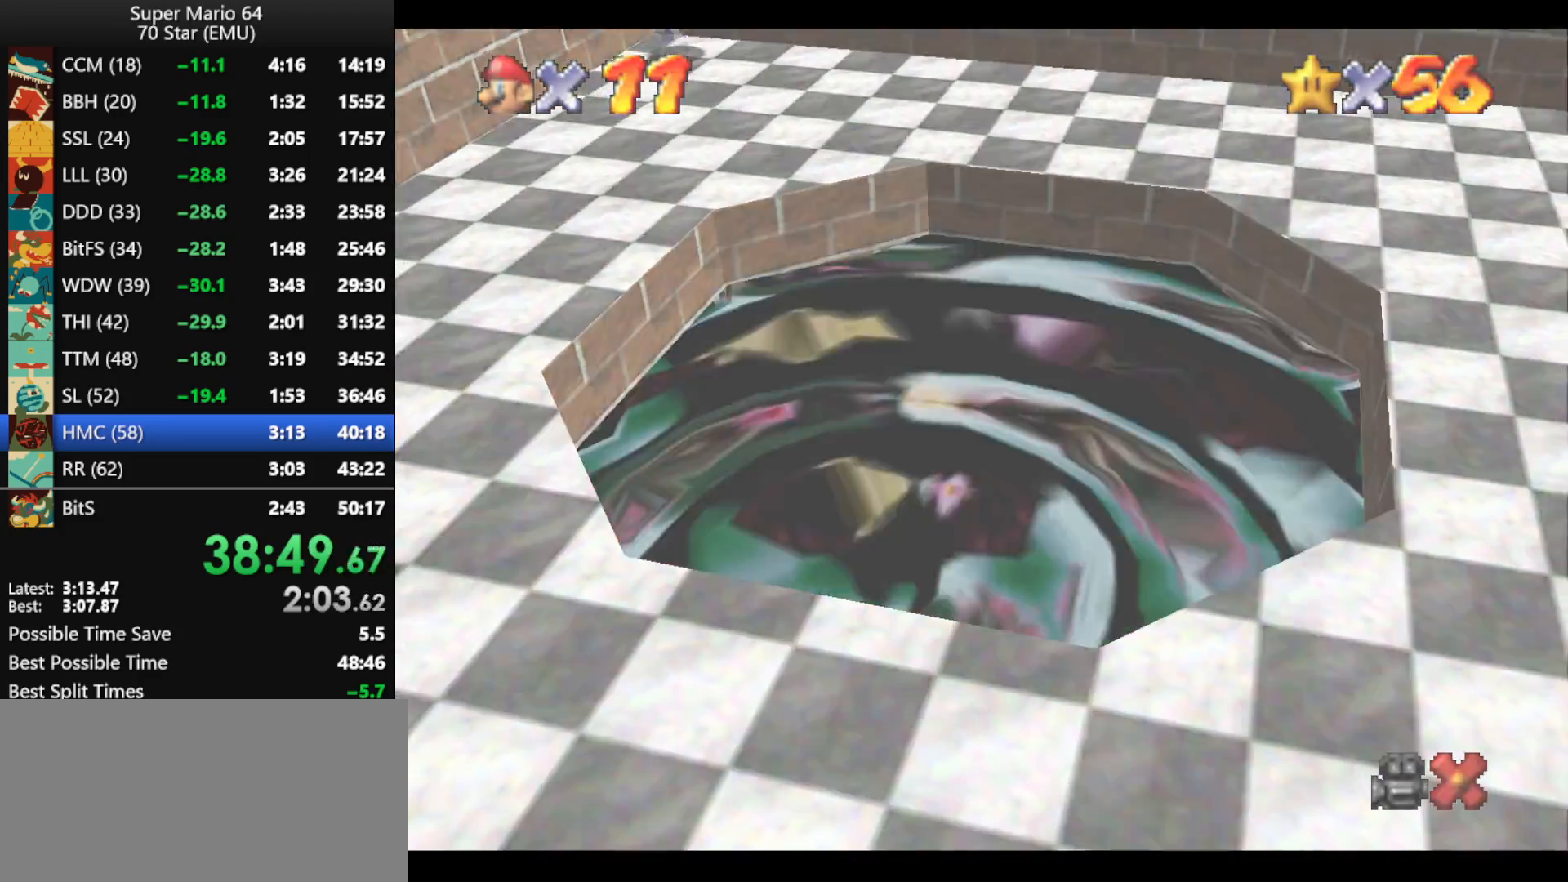
{"buttons": [], "left_stick": "center", "events": [[33, "A", "down"], [133, "A", "up"], [200, "A", "down"], [300, "A", "up"], [400, "A", "down"], [500, "A", "up"]]}
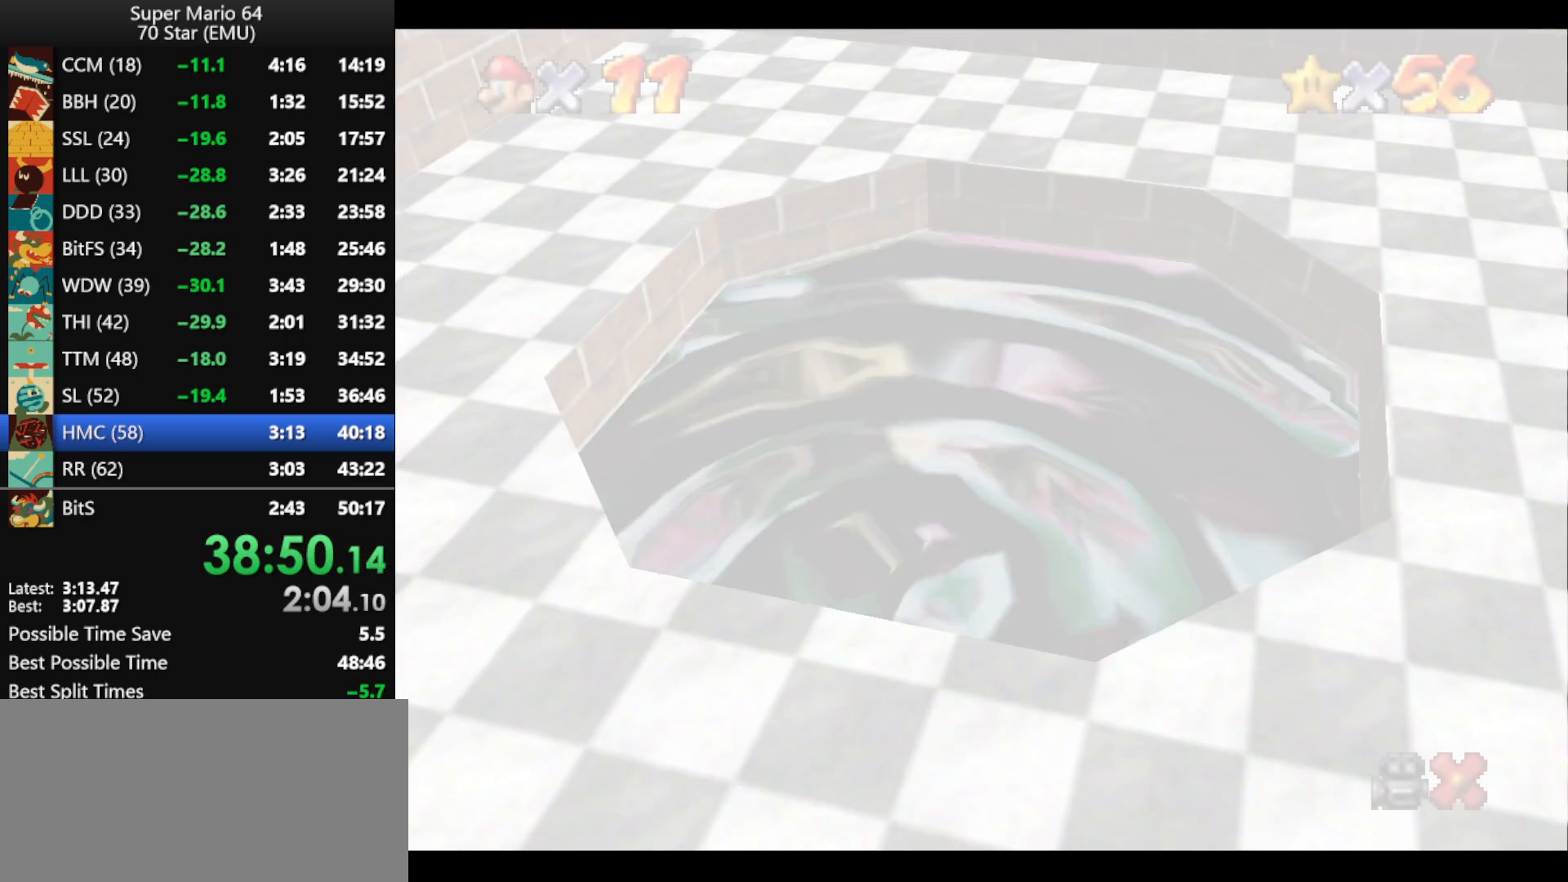
{"buttons": [], "left_stick": "center", "events": [[67, "A", "down"], [167, "A", "up"], [233, "A", "down"], [333, "A", "up"], [400, "A", "down"], [500, "A", "up"]]}
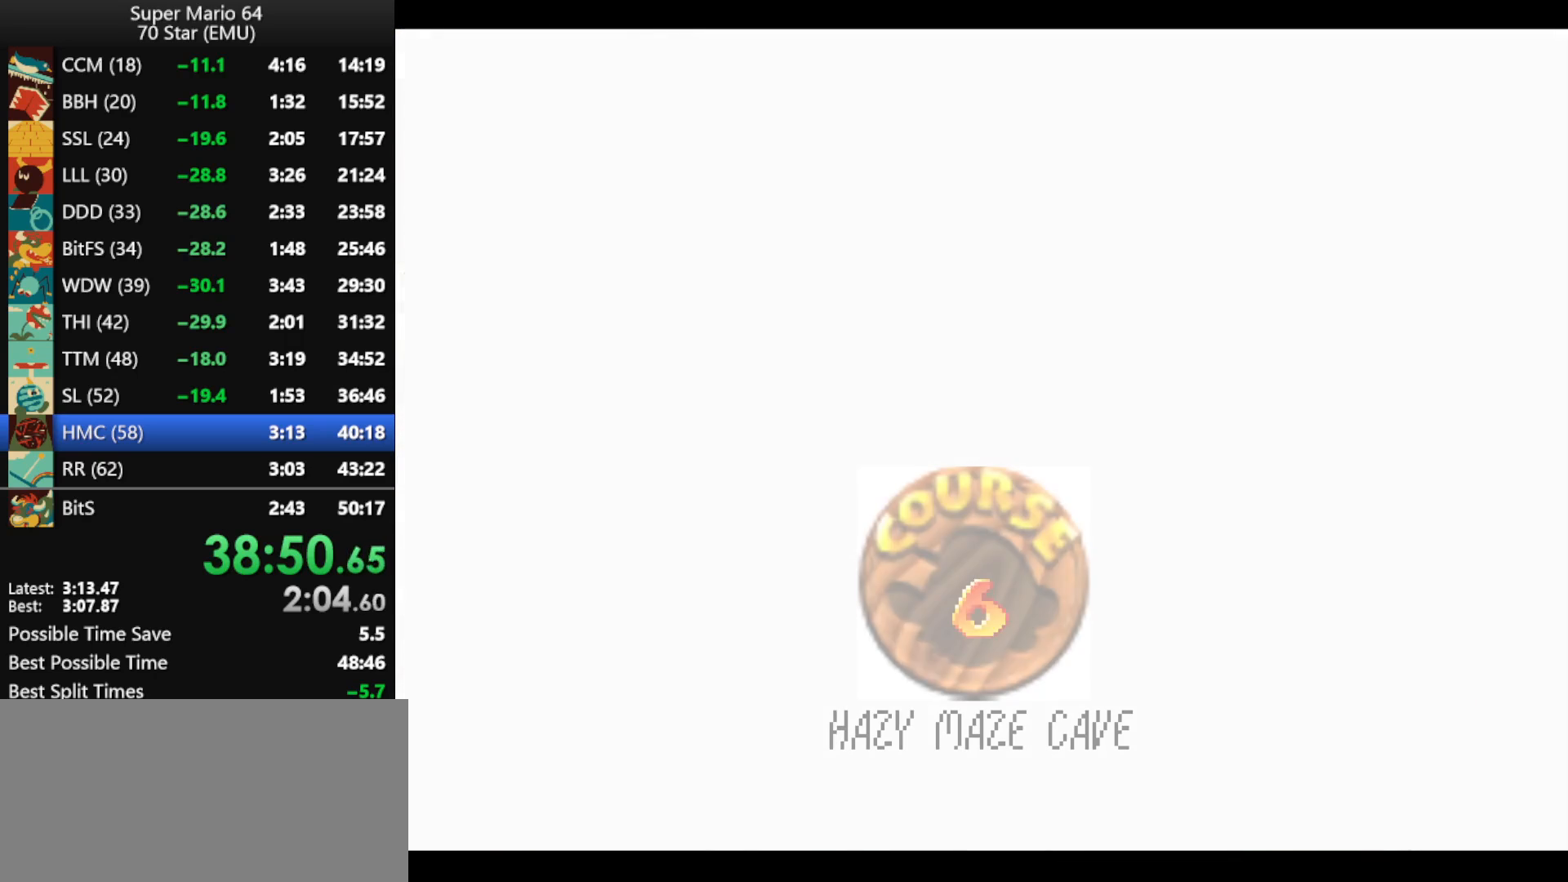
{"buttons": ["A"], "left_stick": "center", "events": [[67, "A", "down"], [167, "A", "up"], [267, "A", "down"]]}
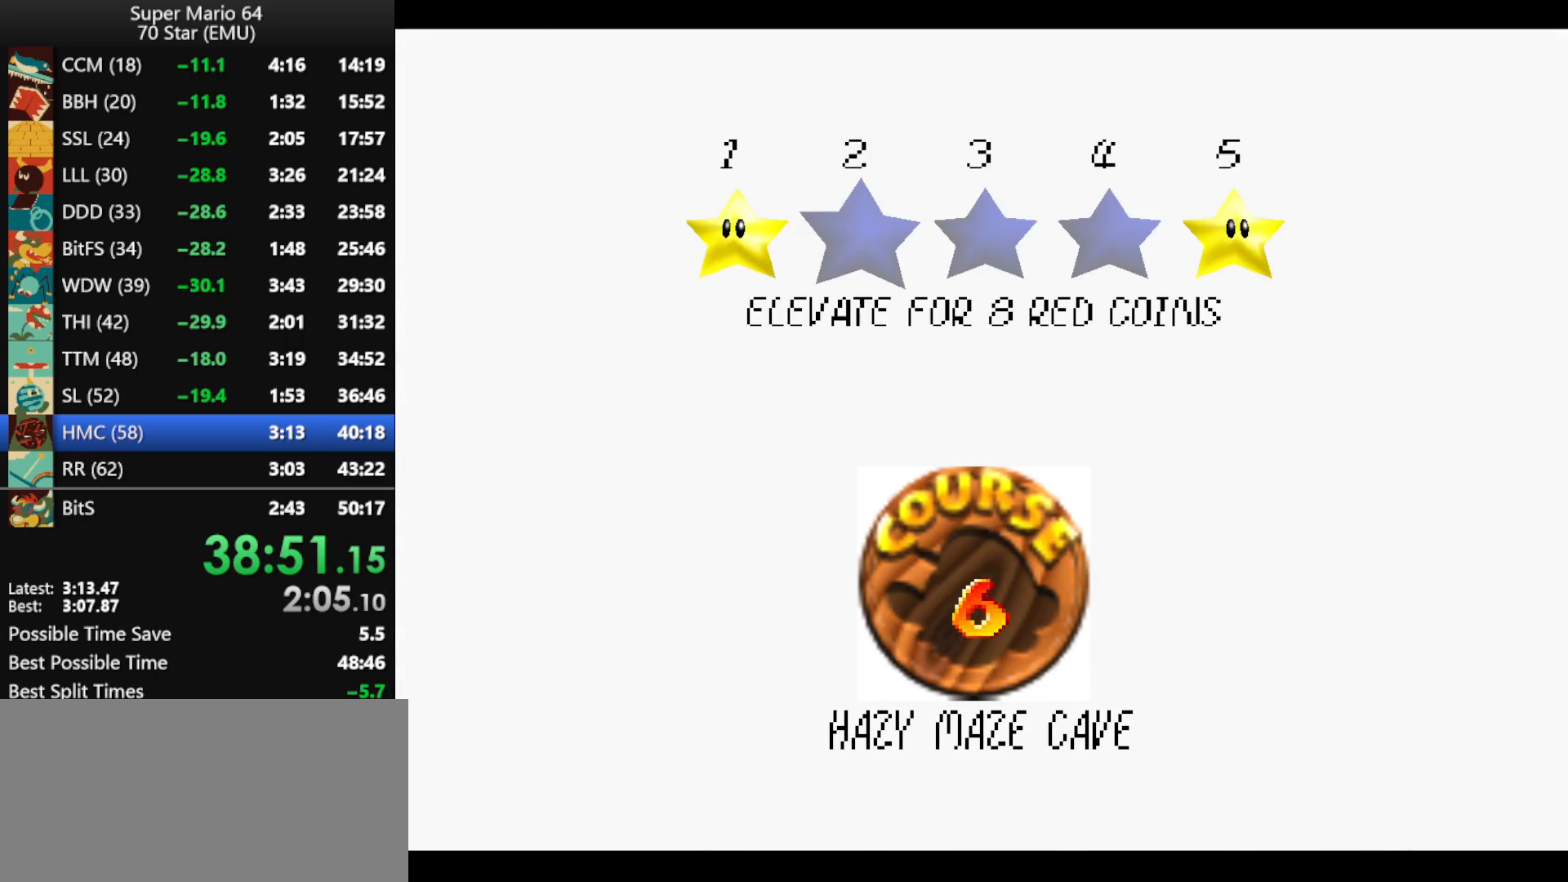
{"buttons": ["A"], "left_stick": "center", "events": [[33, "A", "up"], [100, "A", "down"], [200, "A", "up"], [267, "A", "down"], [367, "A", "up"], [433, "A", "down"]]}
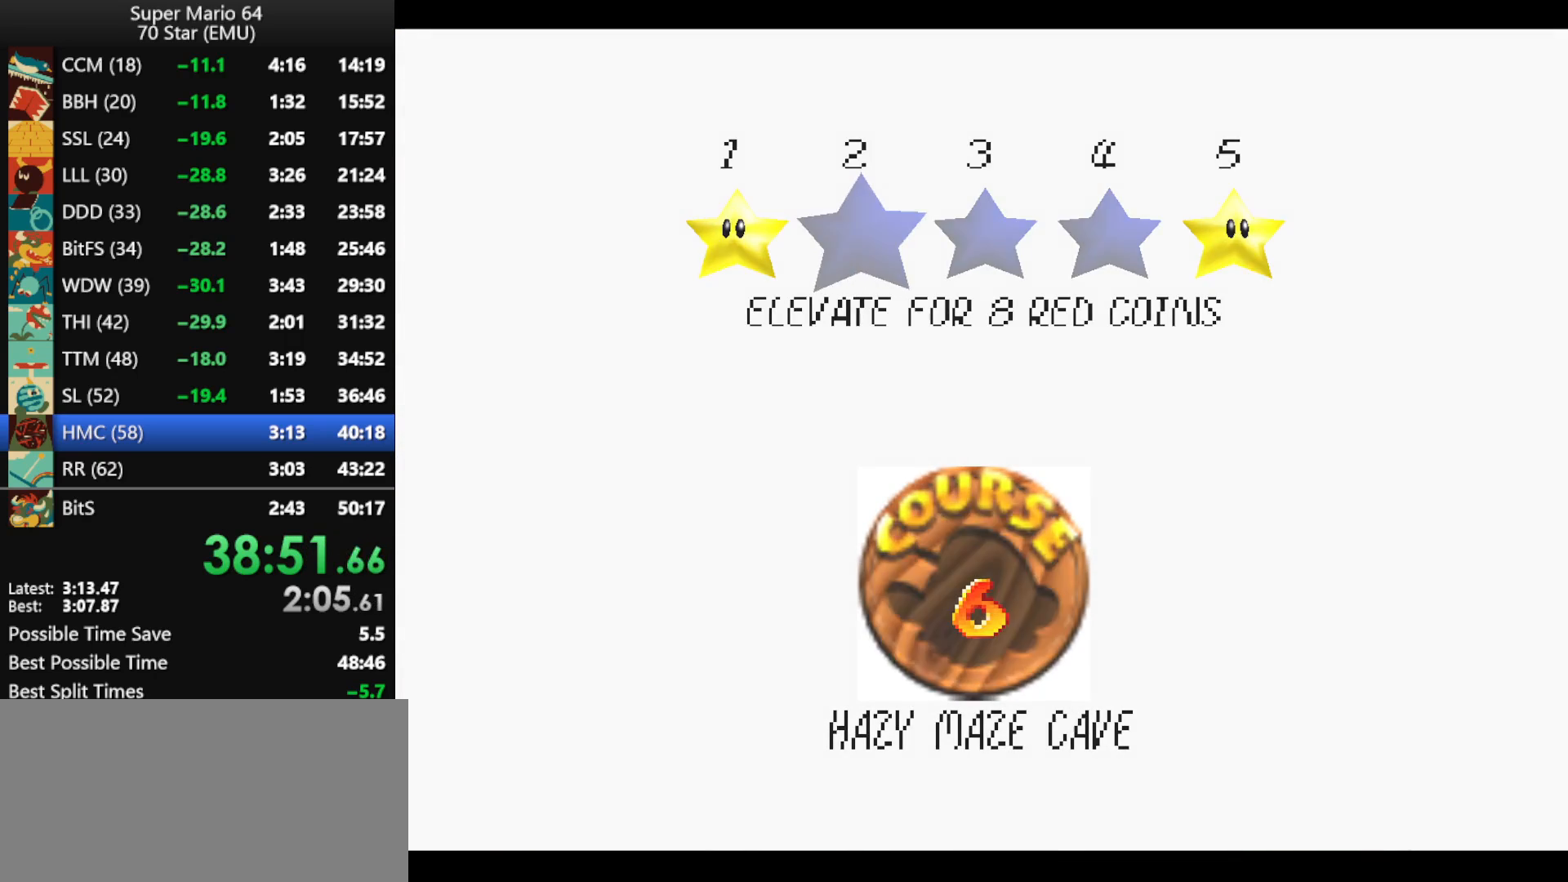
{"buttons": [], "left_stick": "center", "events": [[33, "A", "up"], [100, "A", "down"], [200, "A", "up"], [267, "A", "down"], [367, "A", "up"], [433, "A", "down"], [500, "A", "up"]]}
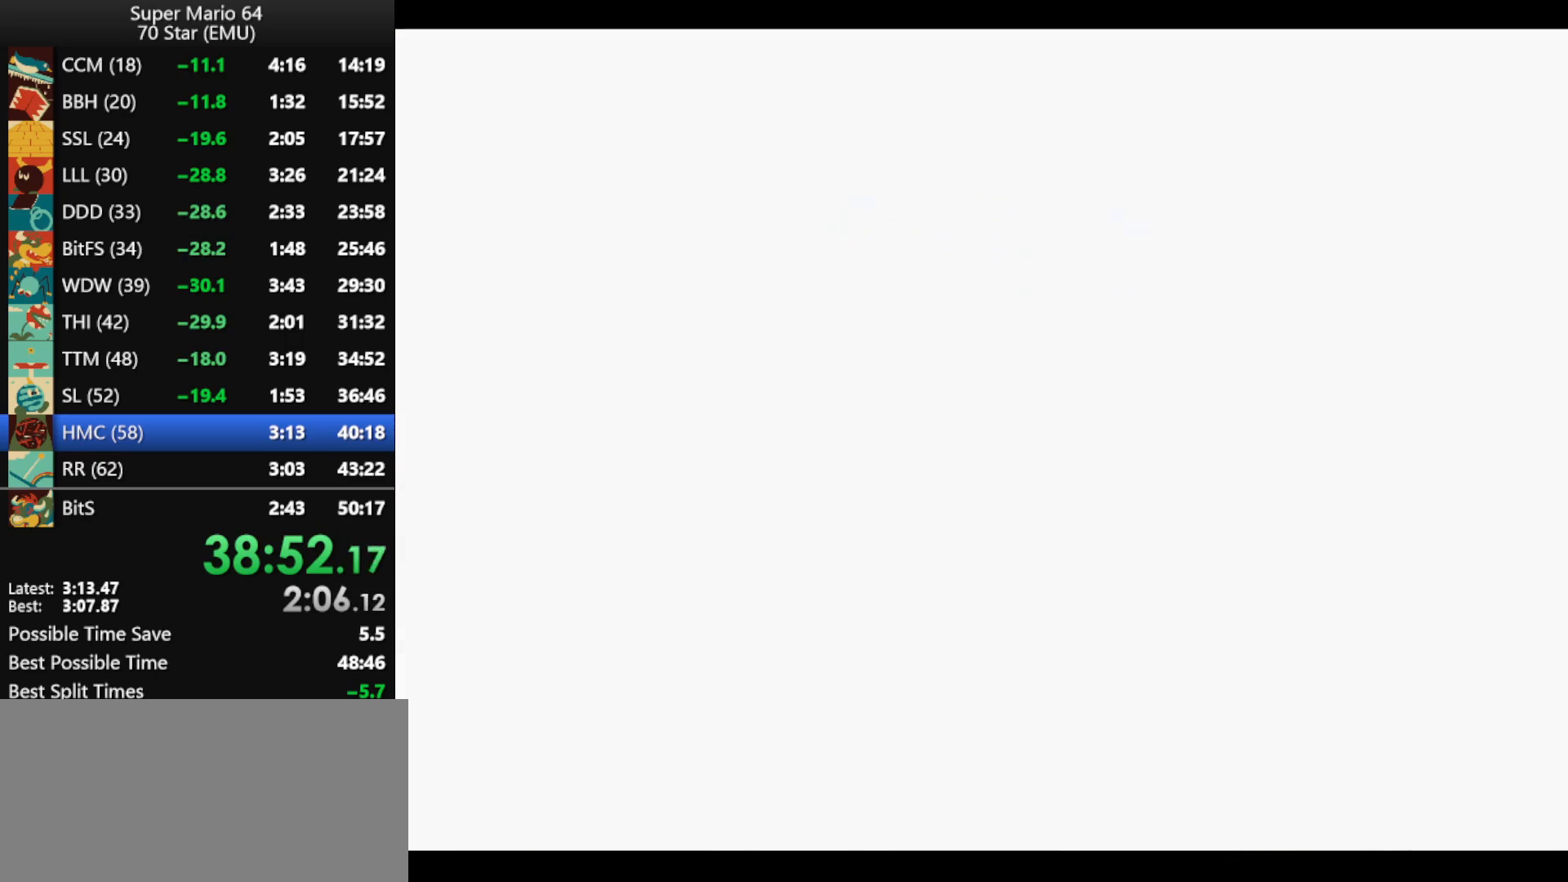
{"buttons": ["C_RIGHT"], "left_stick": "center", "events": [[467, "C_RIGHT", "down"]]}
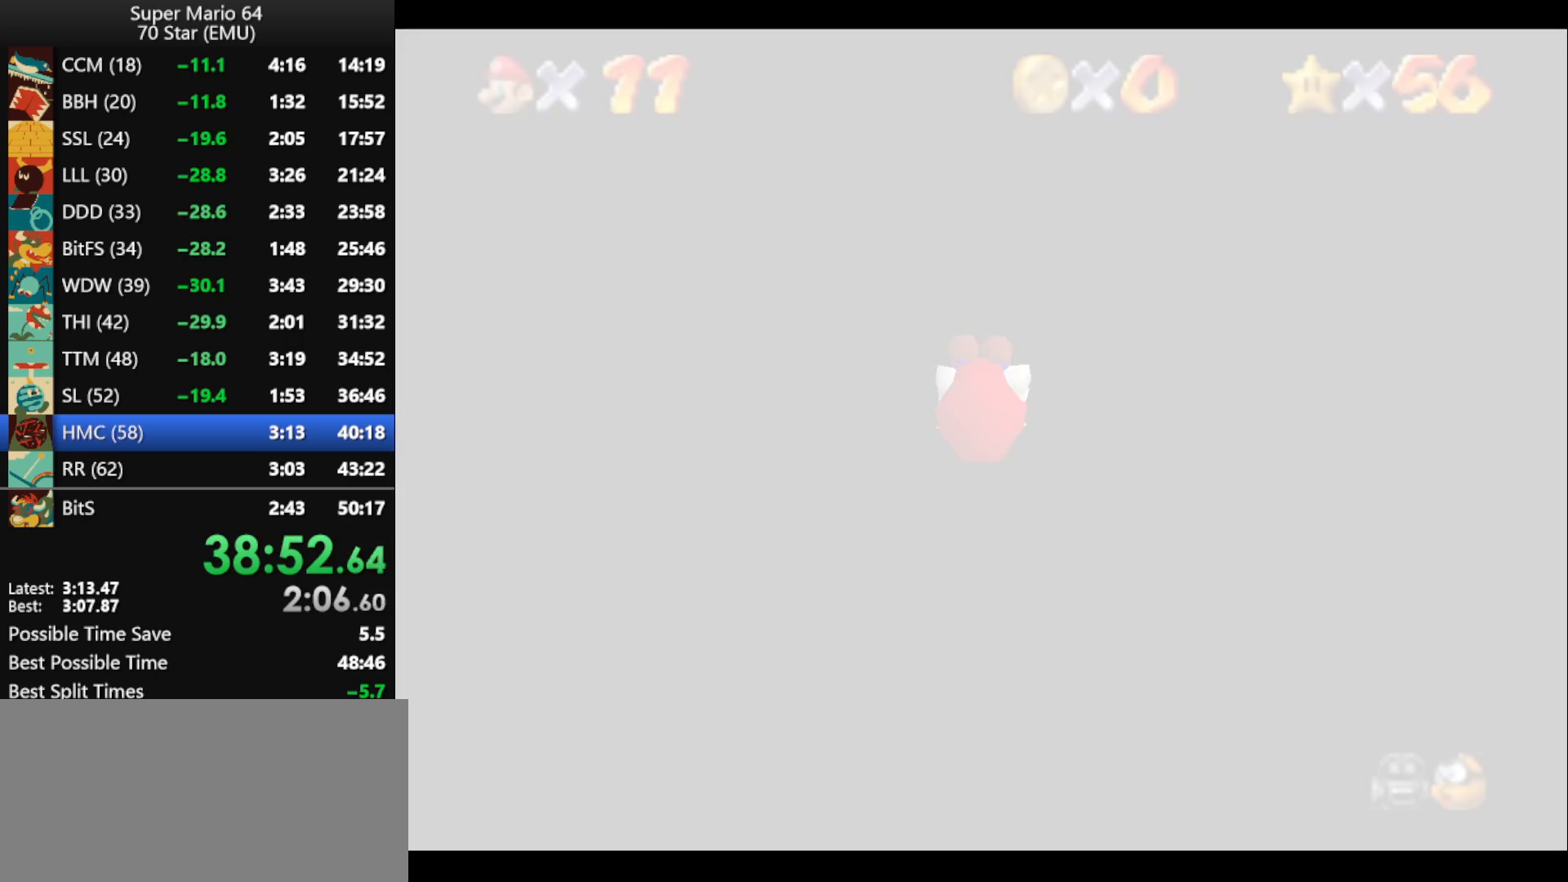
{"buttons": [], "left_stick": "up", "events": [[33, "C_RIGHT", "up"], [33, "left_stick", "up"]]}
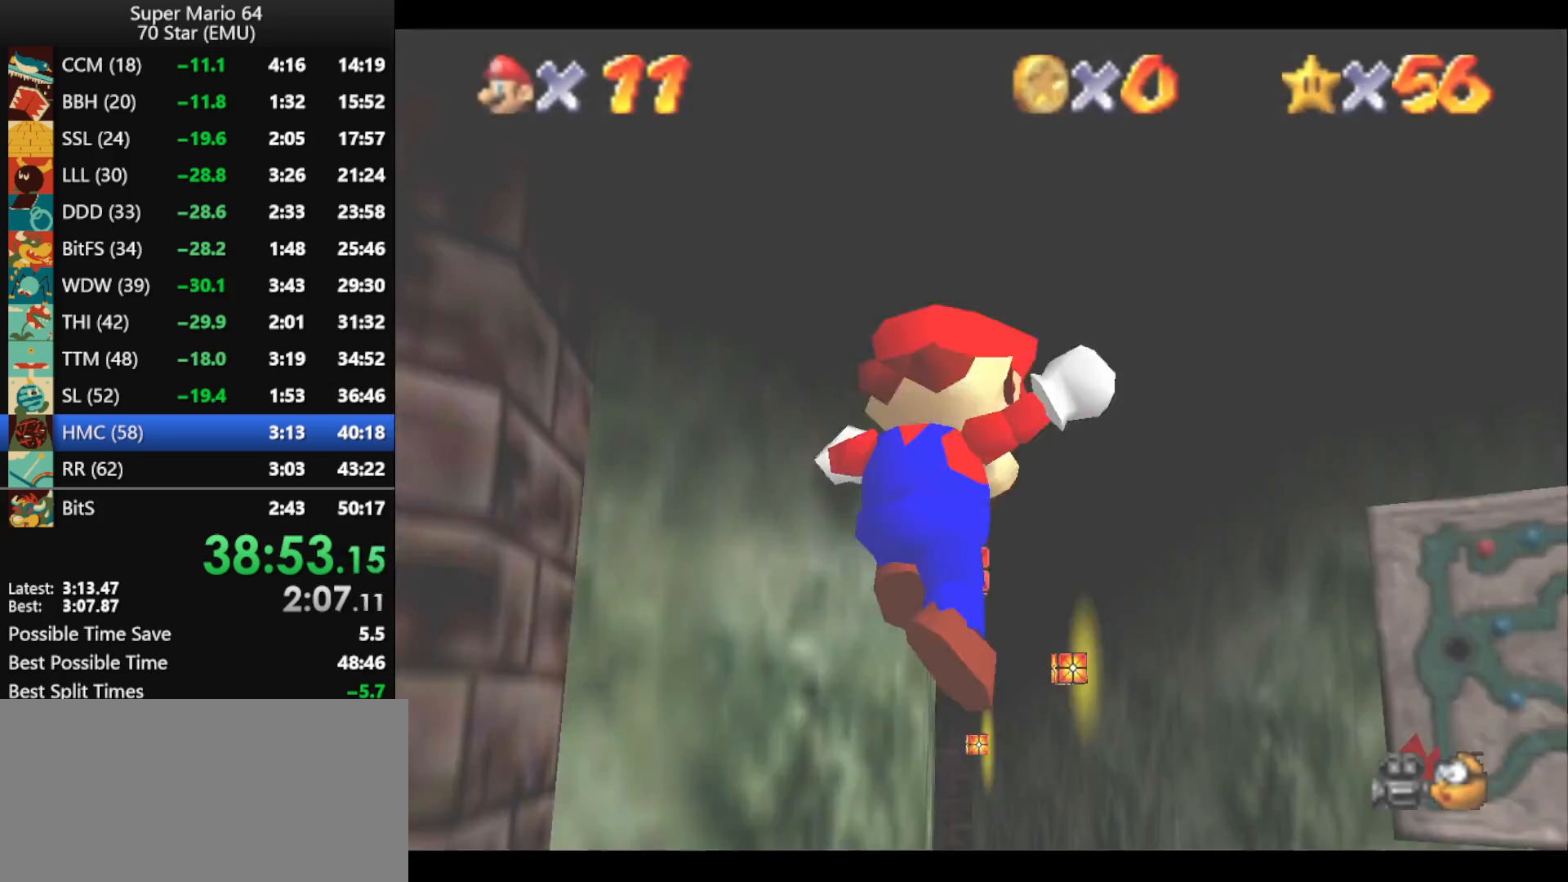
{"buttons": [], "left_stick": "up", "events": []}
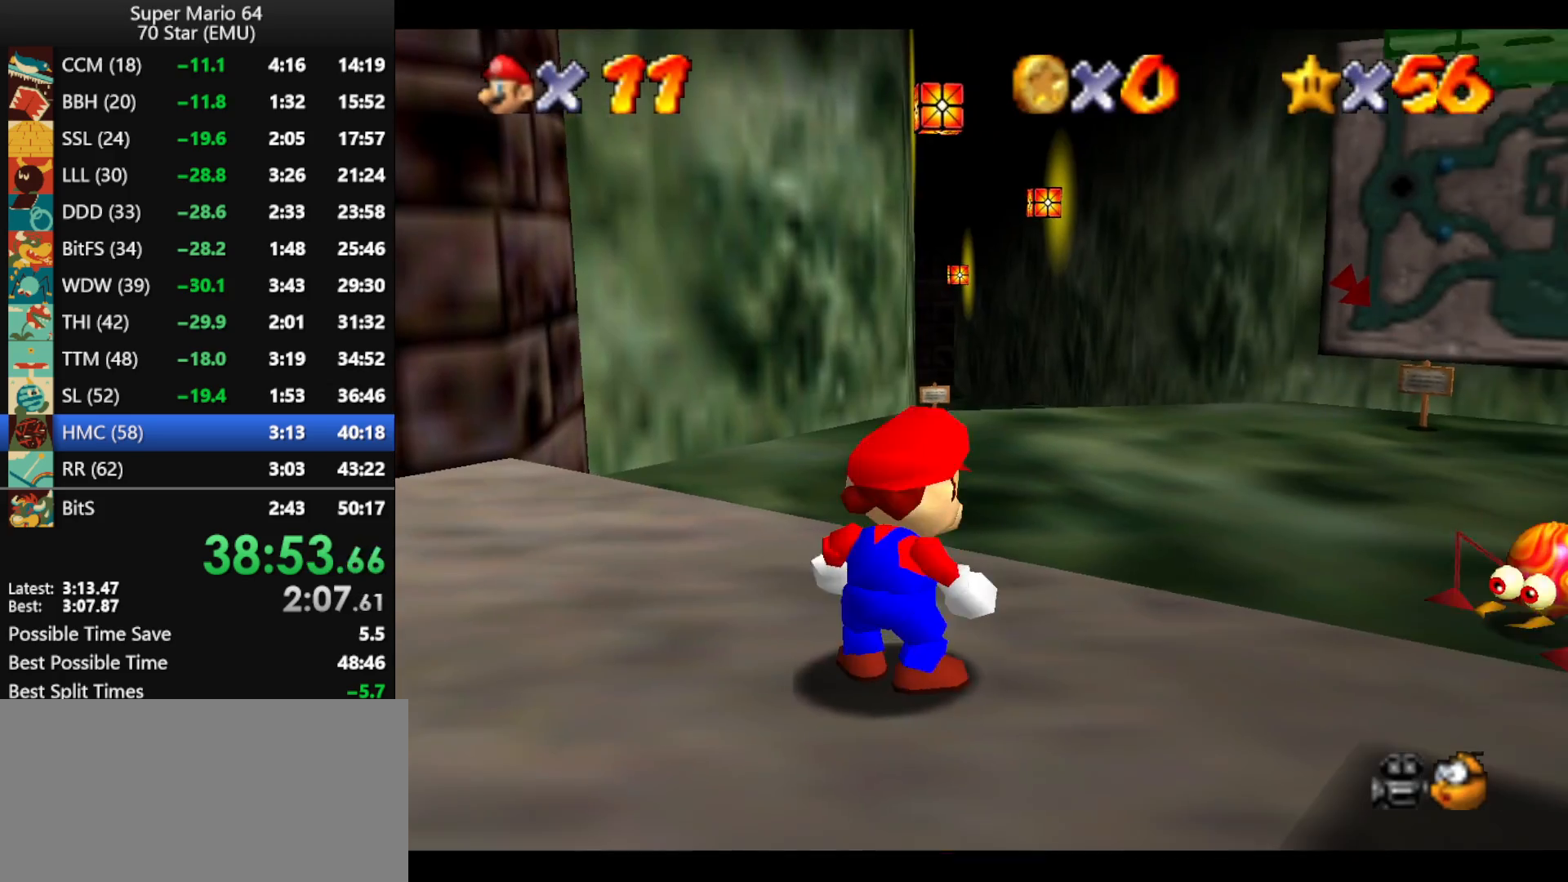
{"buttons": ["A", "Z"], "left_stick": "up", "events": [[333, "Z", "down"], [367, "A", "down"]]}
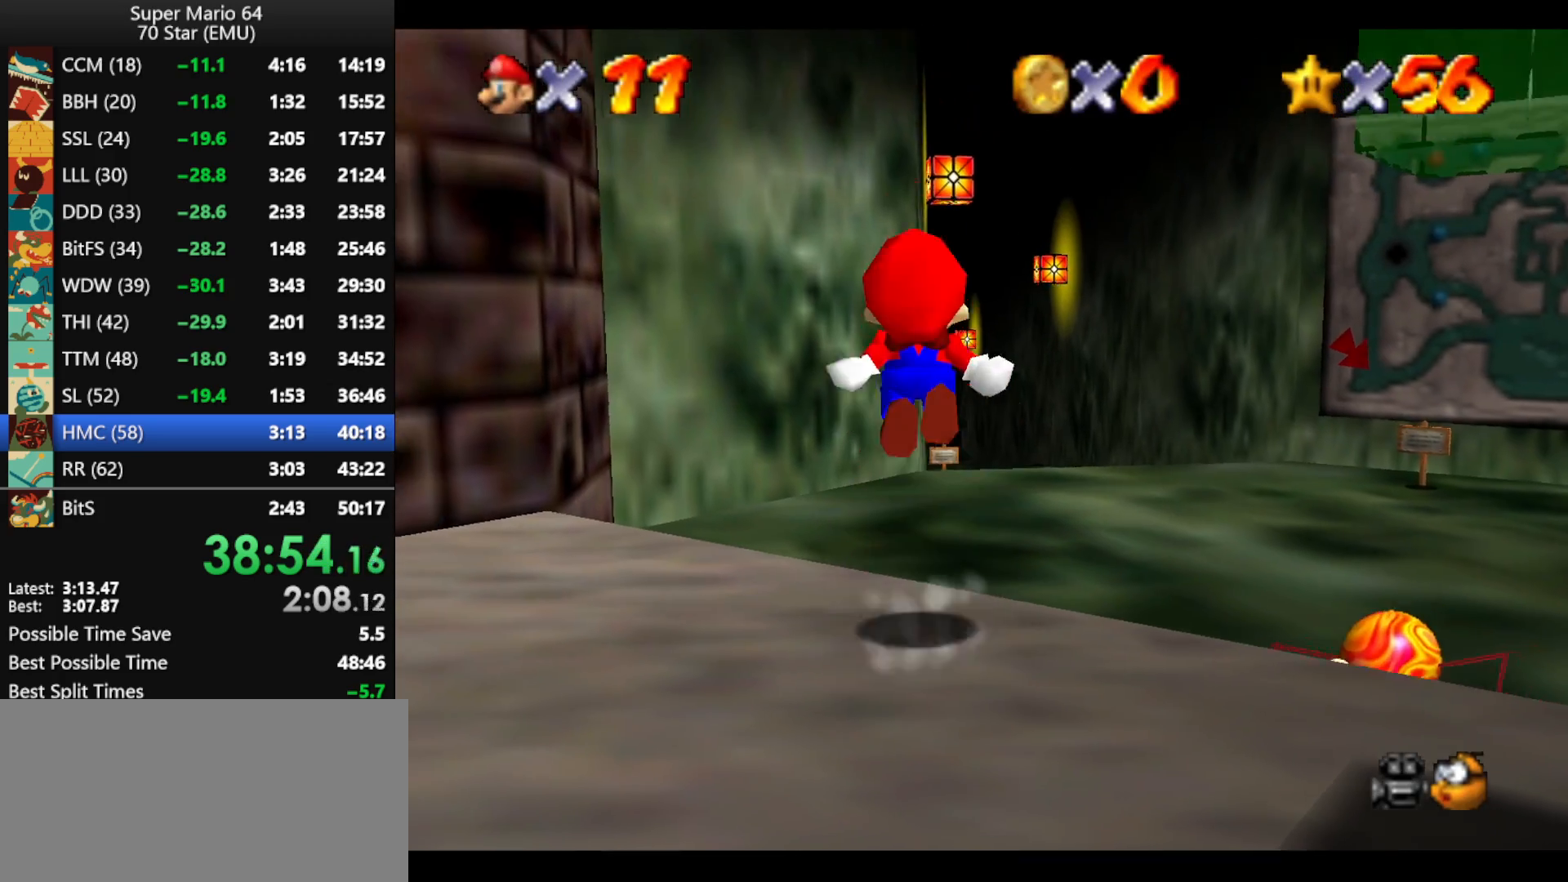
{"buttons": ["Z"], "left_stick": "up", "events": [[33, "A", "up"]]}
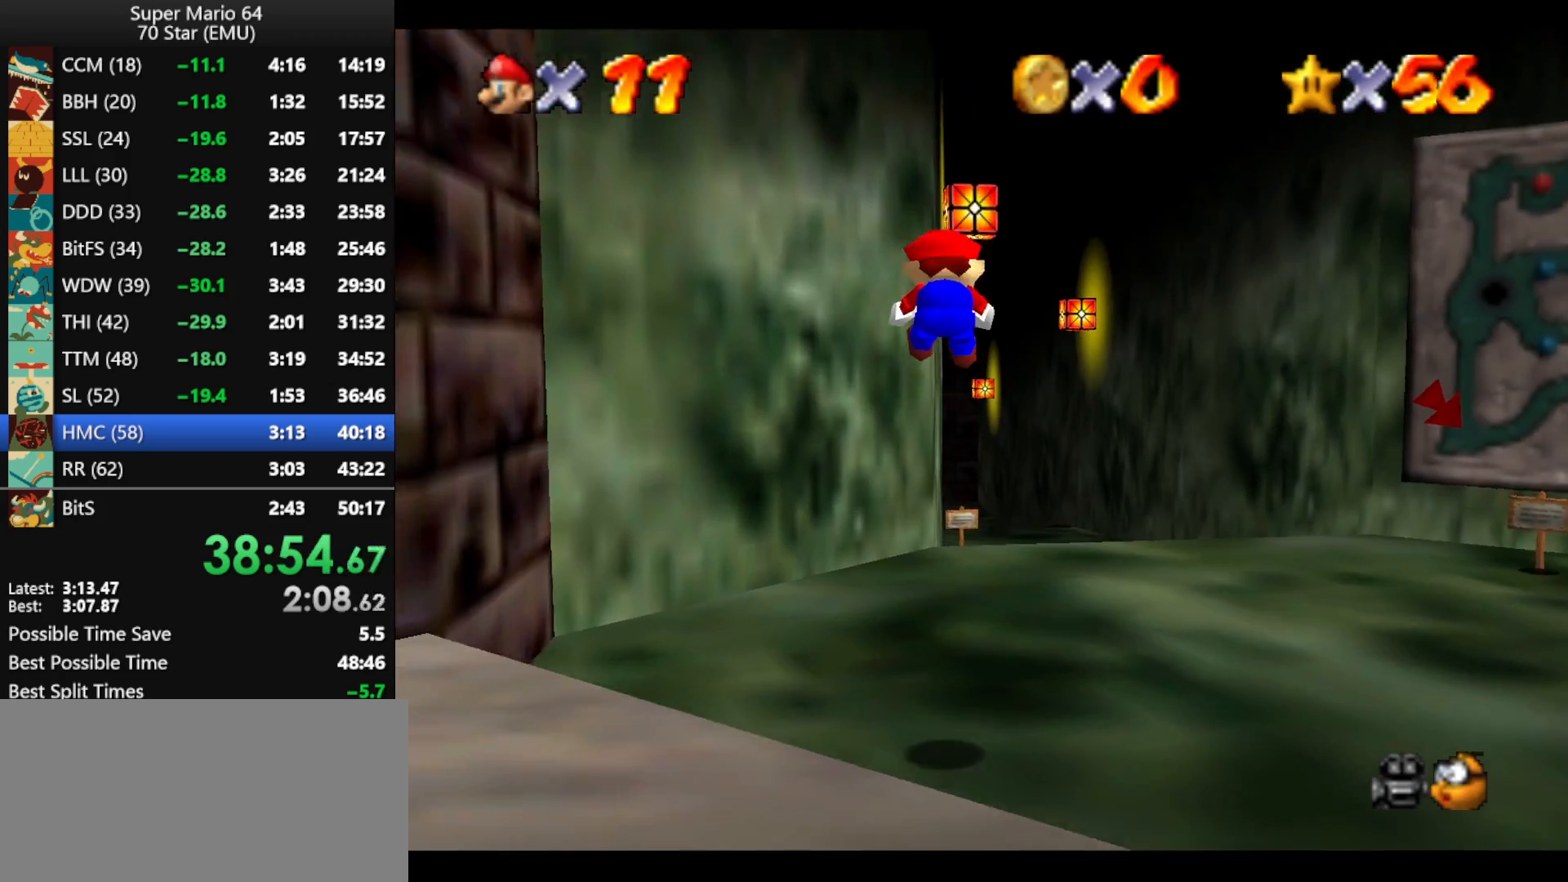
{"buttons": ["Z"], "left_stick": "up", "events": []}
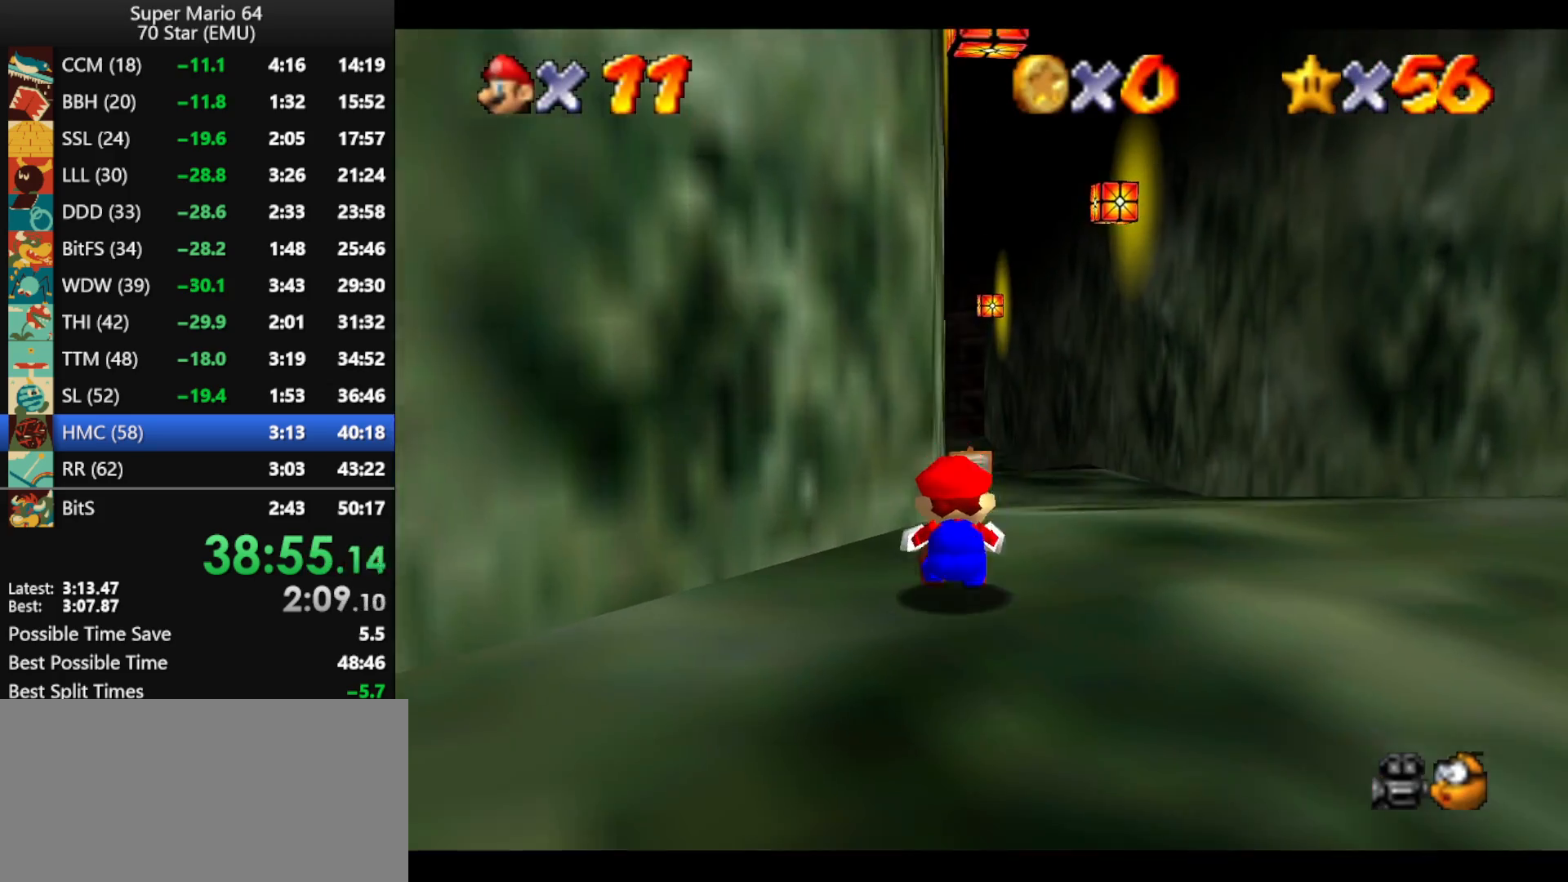
{"buttons": ["Z"], "left_stick": "up", "events": [[67, "A", "down"], [133, "A", "up"], [233, "A", "down"], [367, "A", "up"]]}
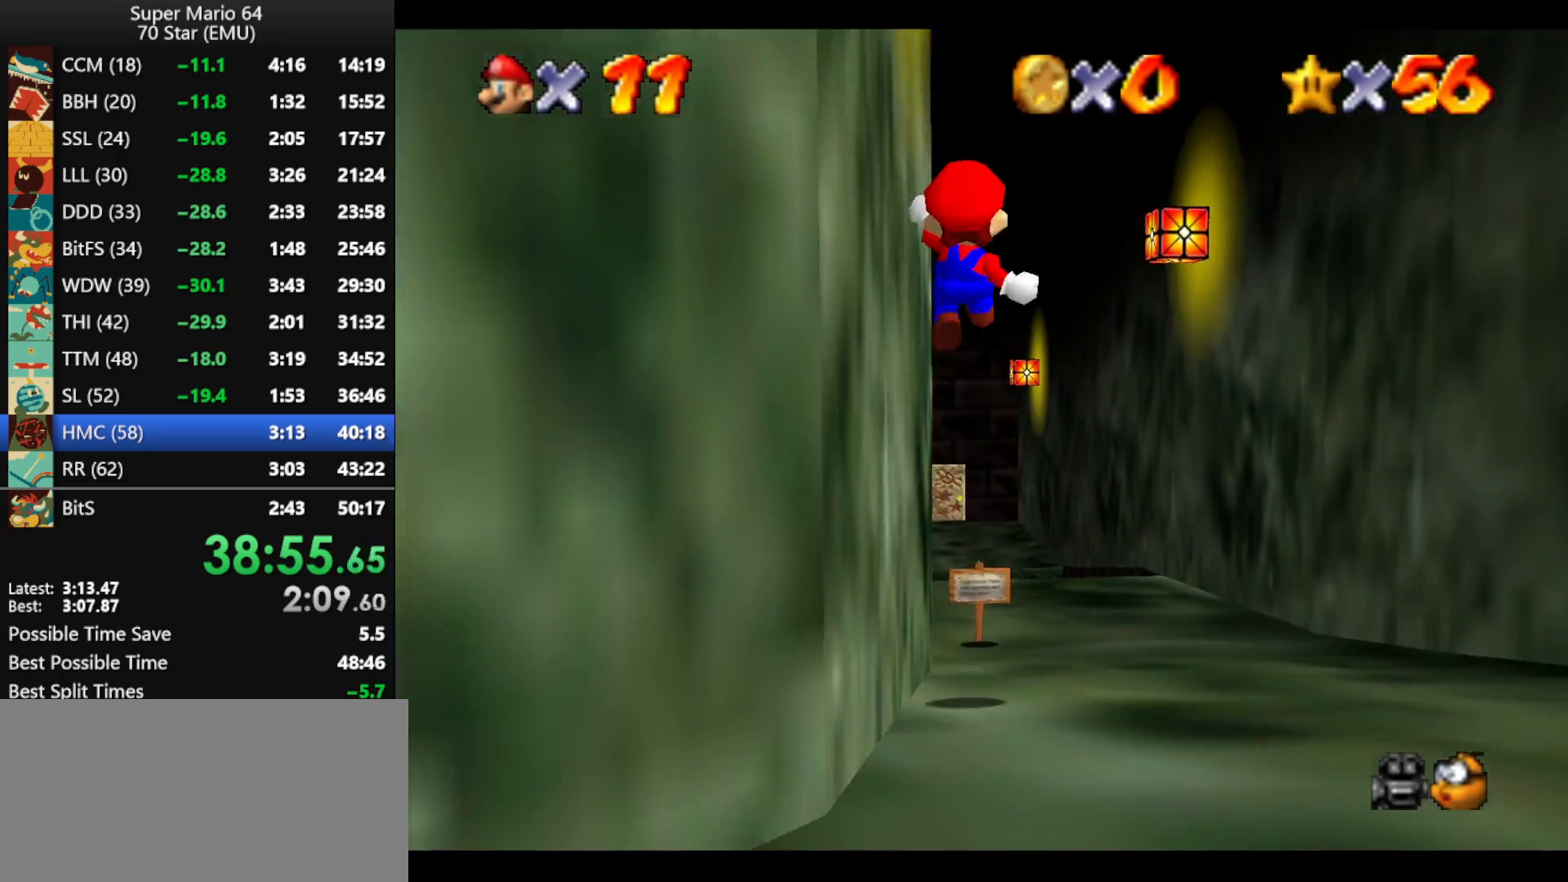
{"buttons": ["Z"], "left_stick": "up", "events": []}
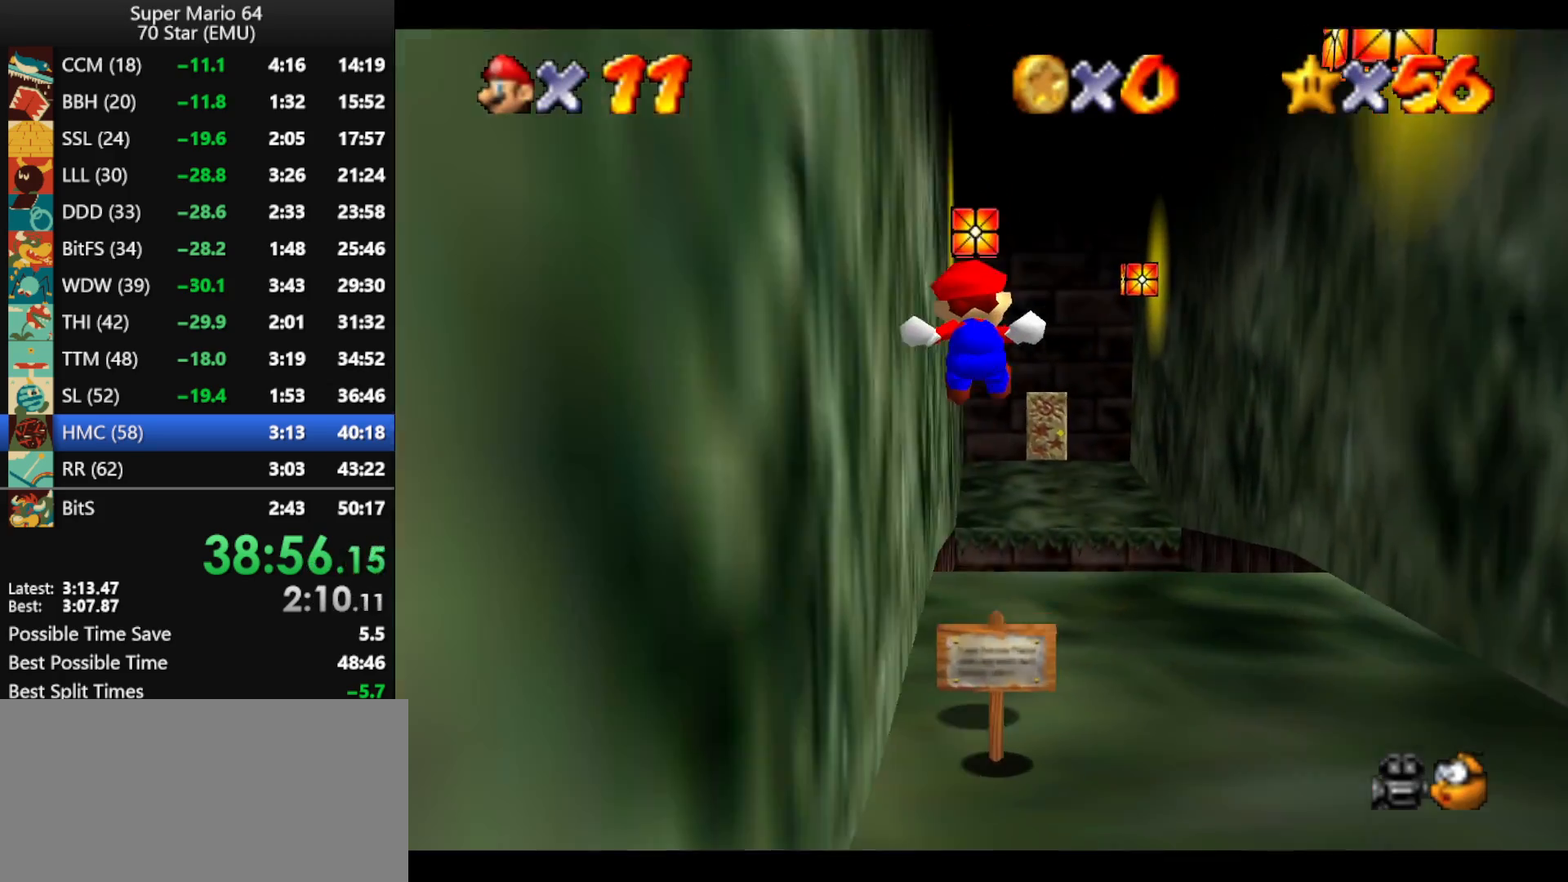
{"buttons": ["Z"], "left_stick": "up", "events": [[367, "A", "down"], [500, "A", "up"]]}
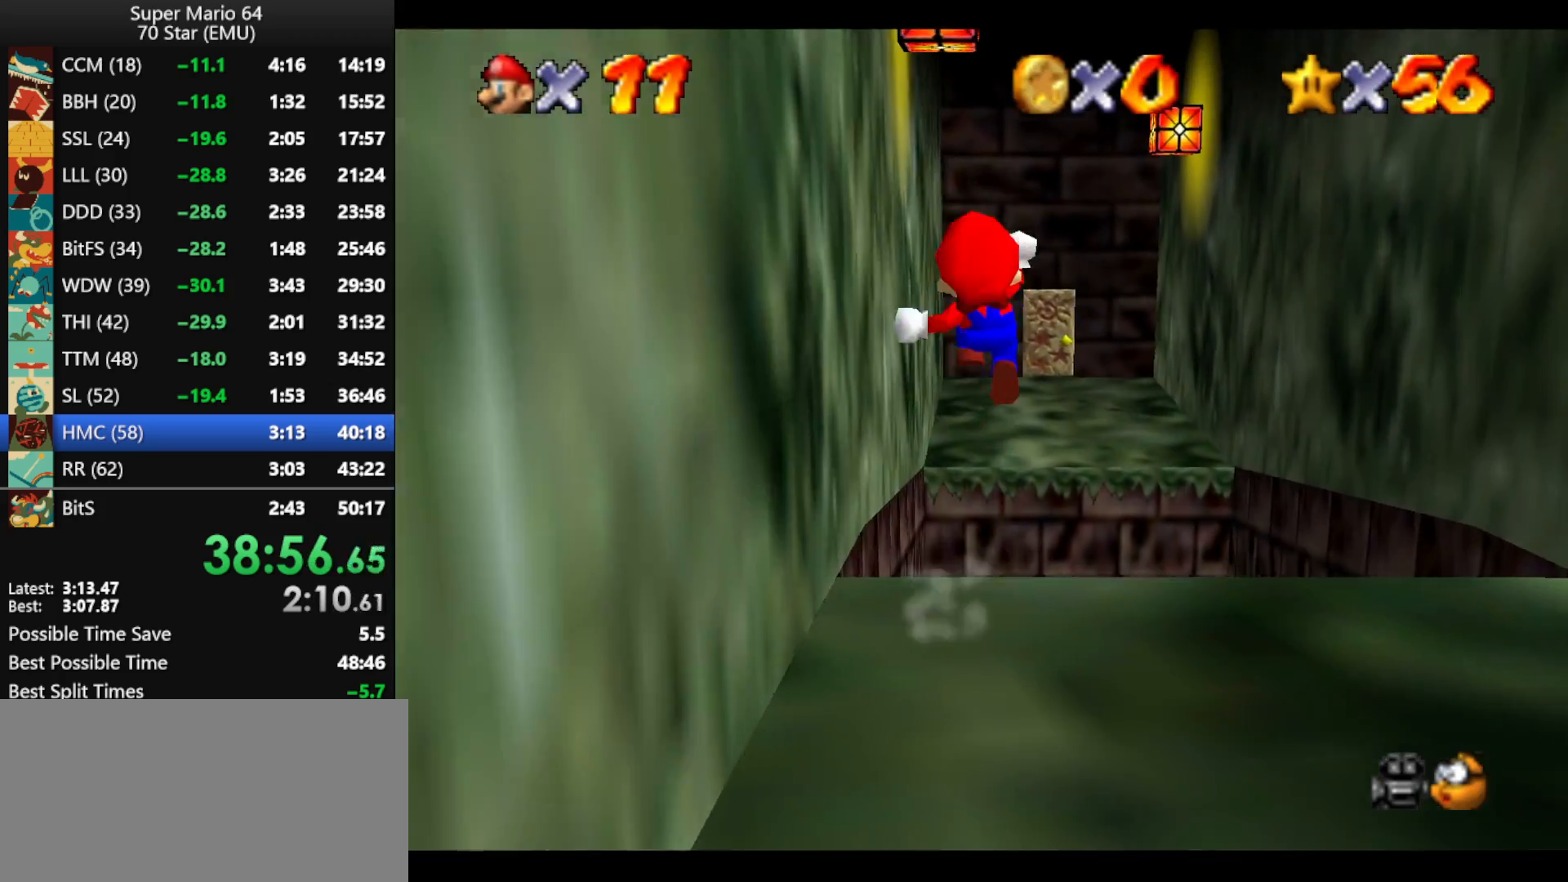
{"buttons": ["Z"], "left_stick": "up", "events": [[133, "C_DOWN", "down"], [167, "R1", "down"], [267, "C_DOWN", "up"], [300, "R1", "up"]]}
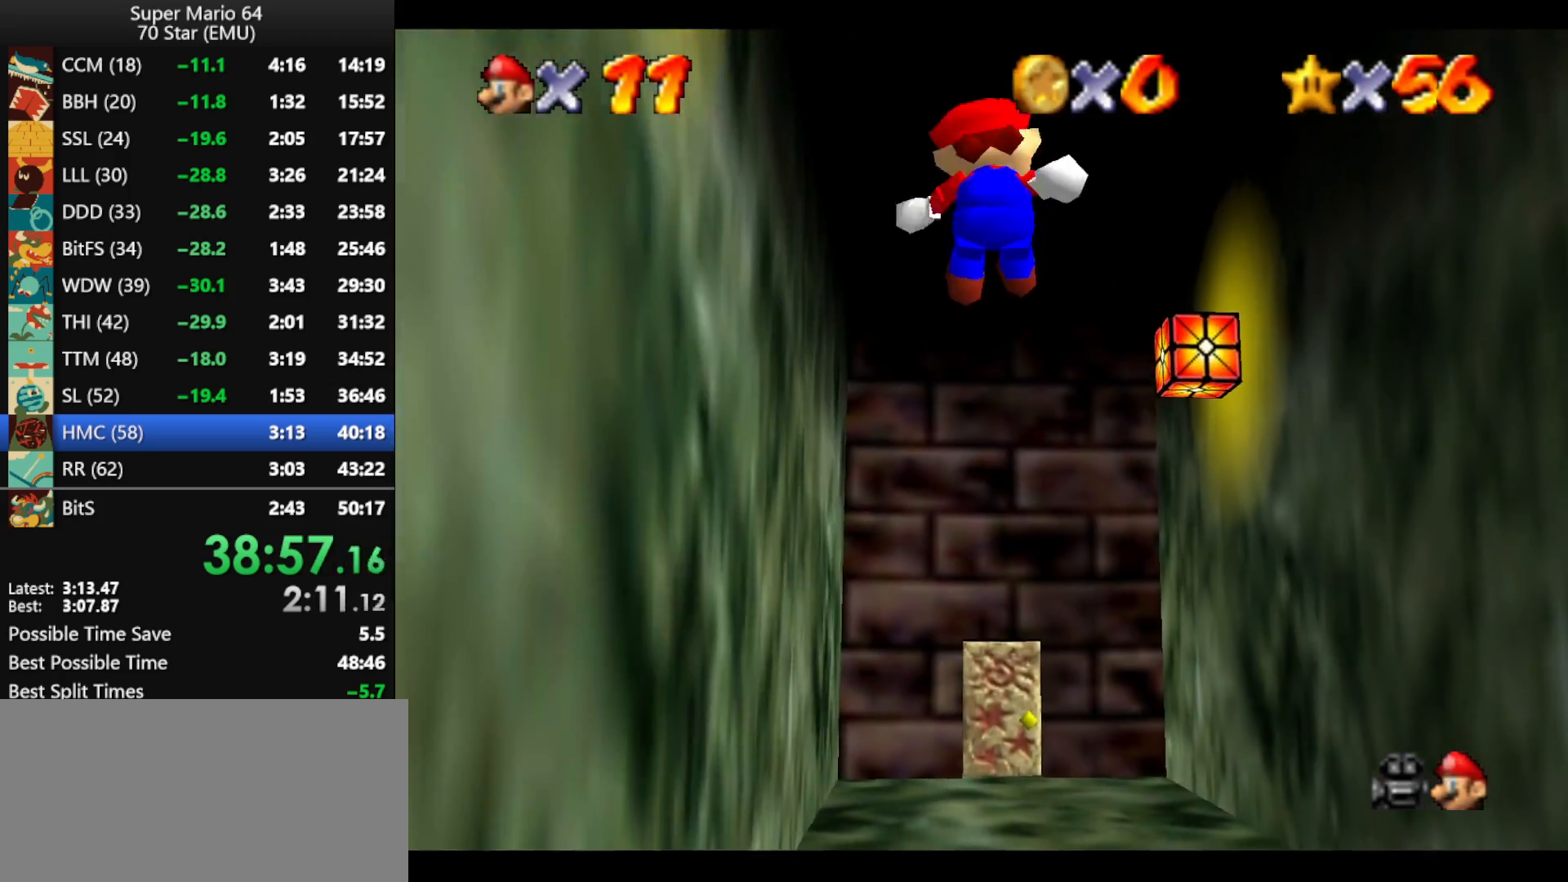
{"buttons": ["Z"], "left_stick": "up", "events": [[233, "C_DOWN", "down"], [367, "C_DOWN", "up"]]}